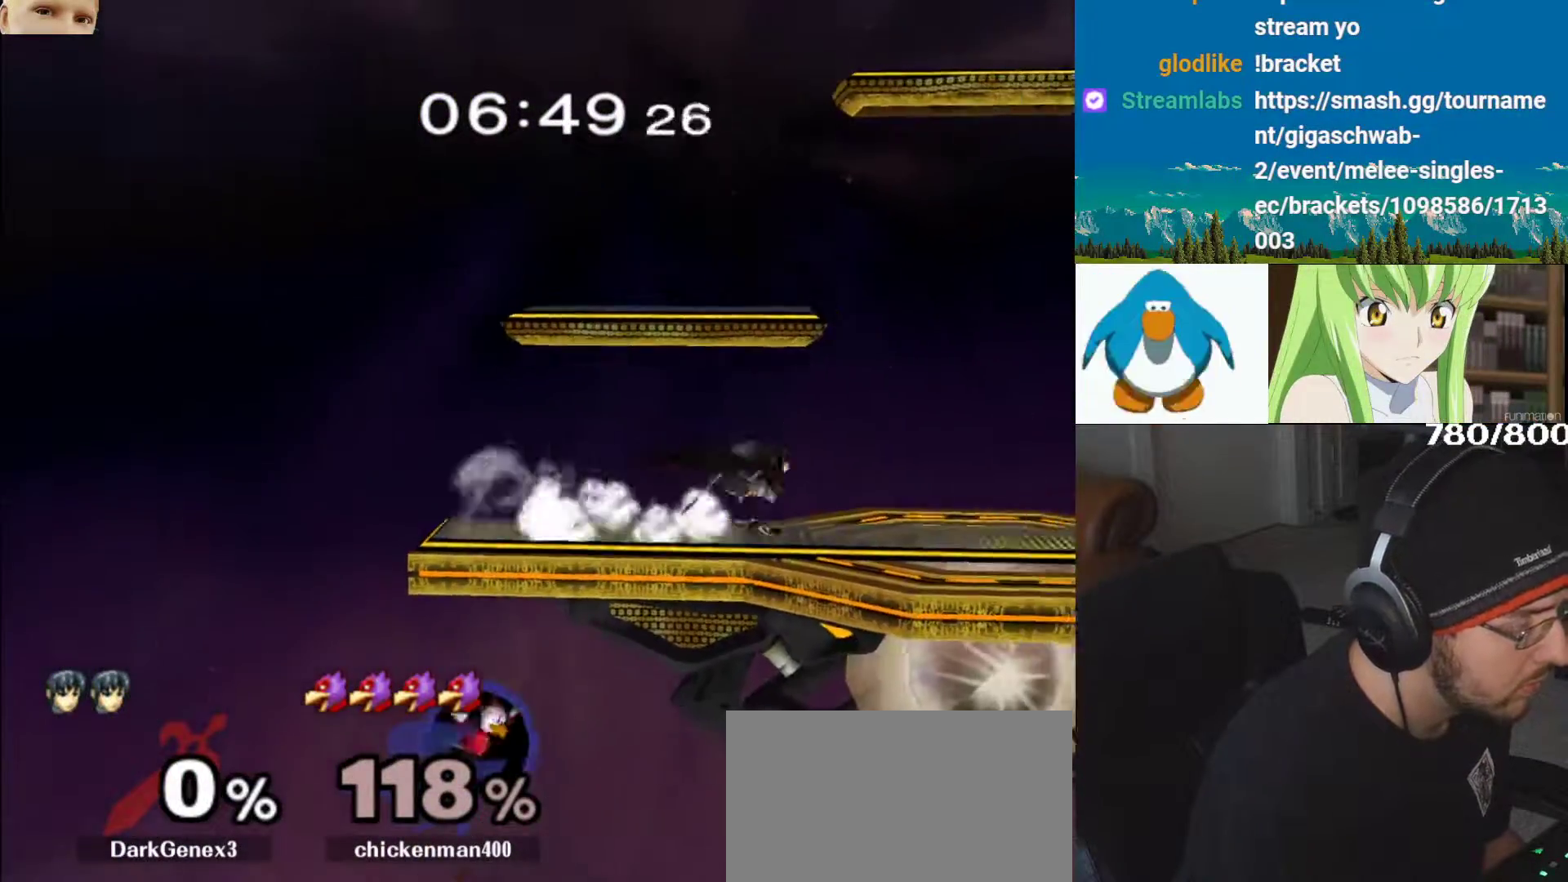
Gameplay with a controller (Nintendo layout); each line is a JSON object with the inputs held at the frame after it. "events" lists button and stick changes between this image and that frame as [ms after this image, input, new state], when the widget could be followed in between. Not read: L3 R3.
{"buttons": [], "left_stick": "center", "right_stick": "center", "events": [[183, "left_stick", "center"]]}
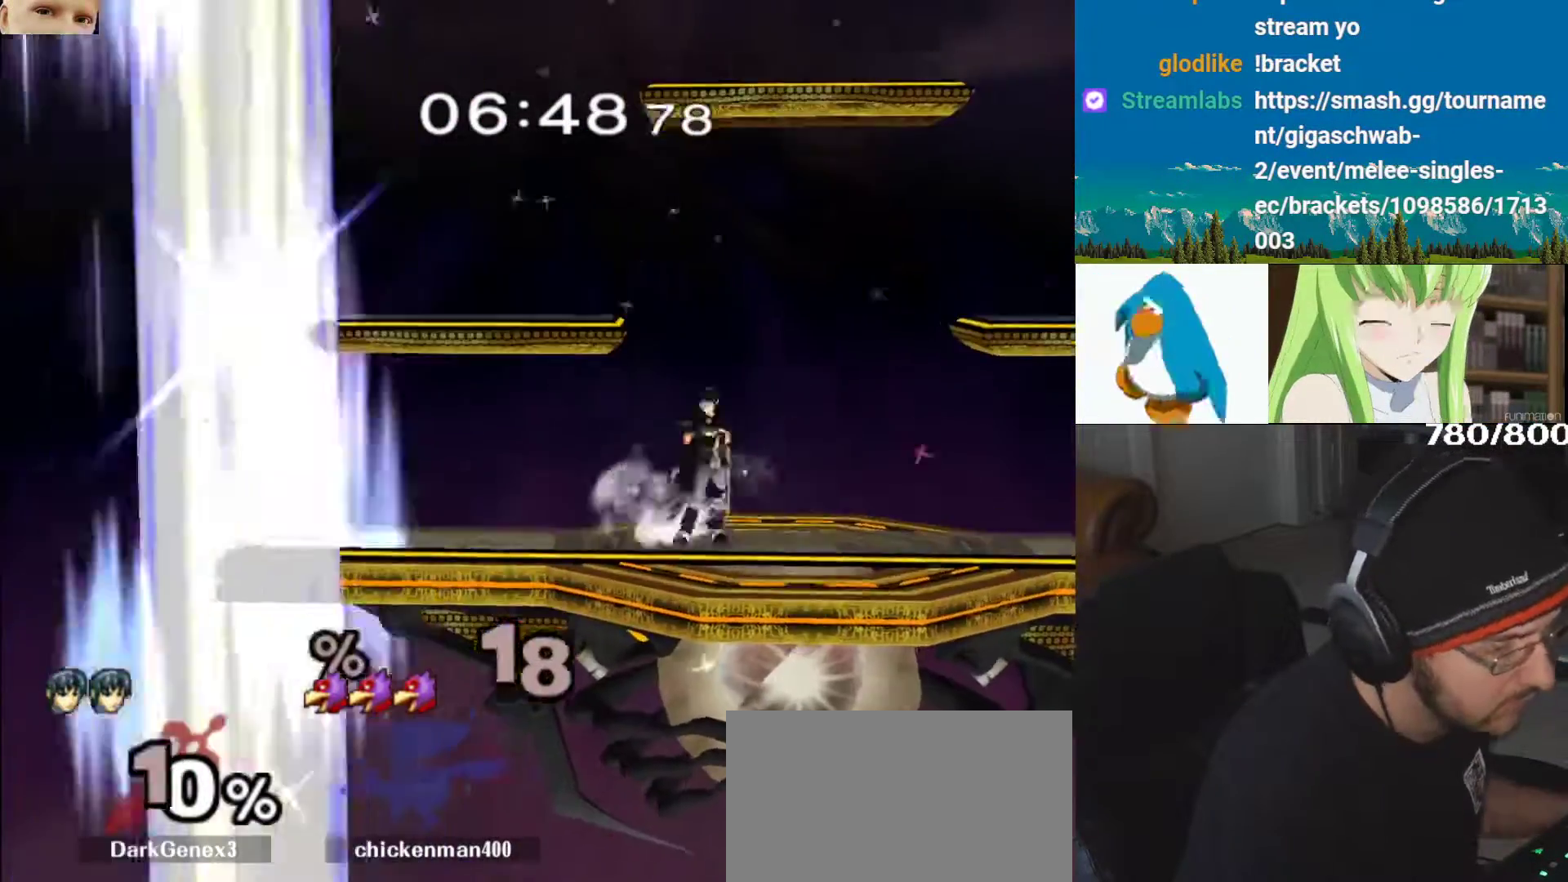
{"buttons": [], "left_stick": "center", "right_stick": "center", "events": [[433, "B", "down"], [450, "B", "up"]]}
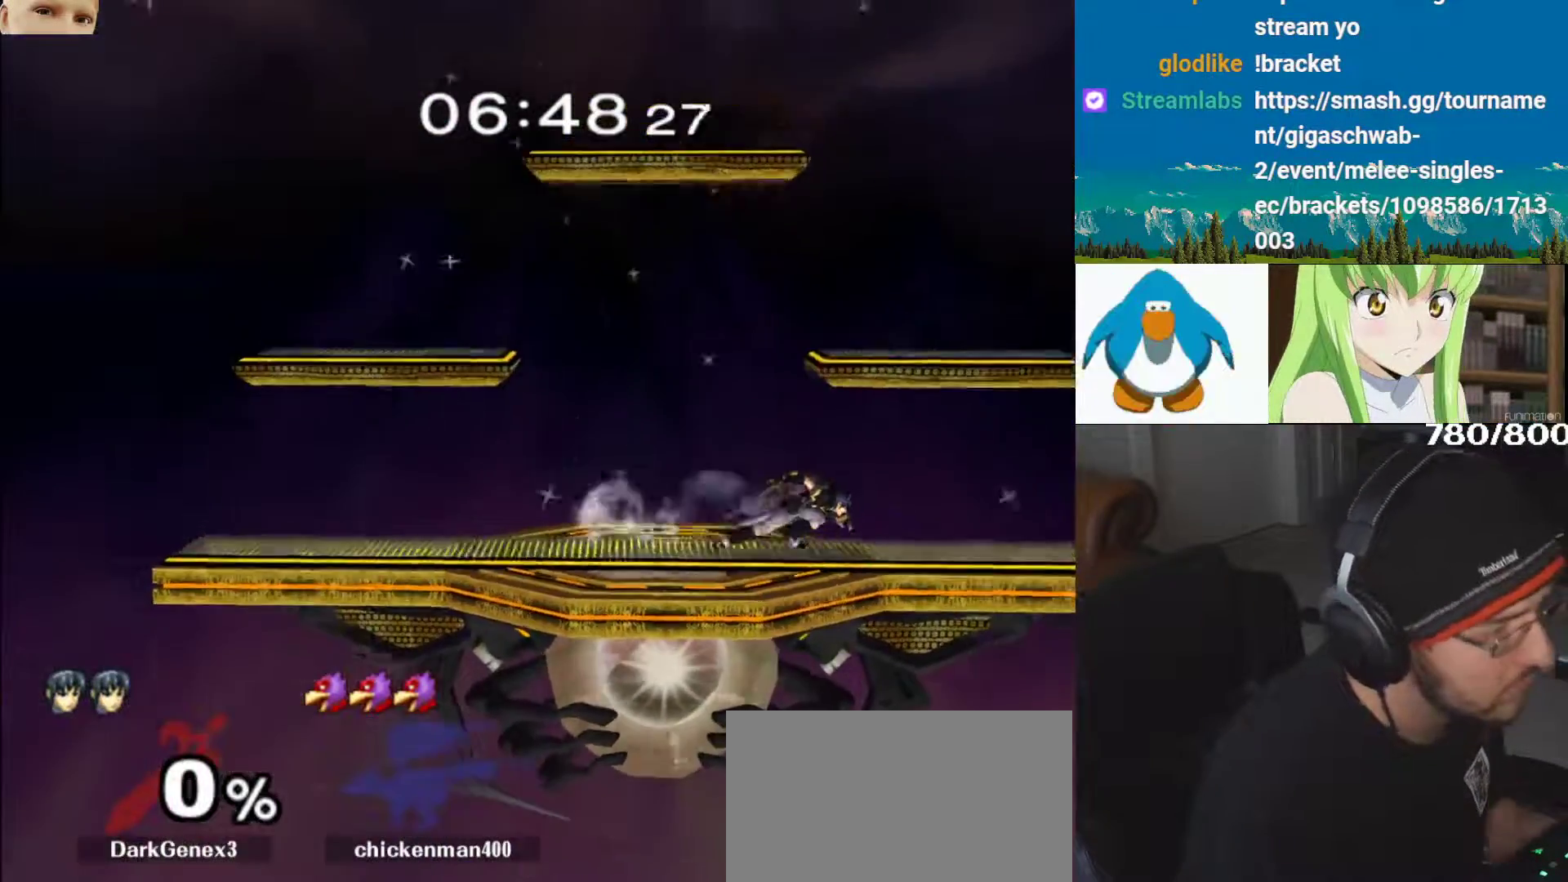
{"buttons": [], "left_stick": "right", "right_stick": "center", "events": [[433, "left_stick", "right"]]}
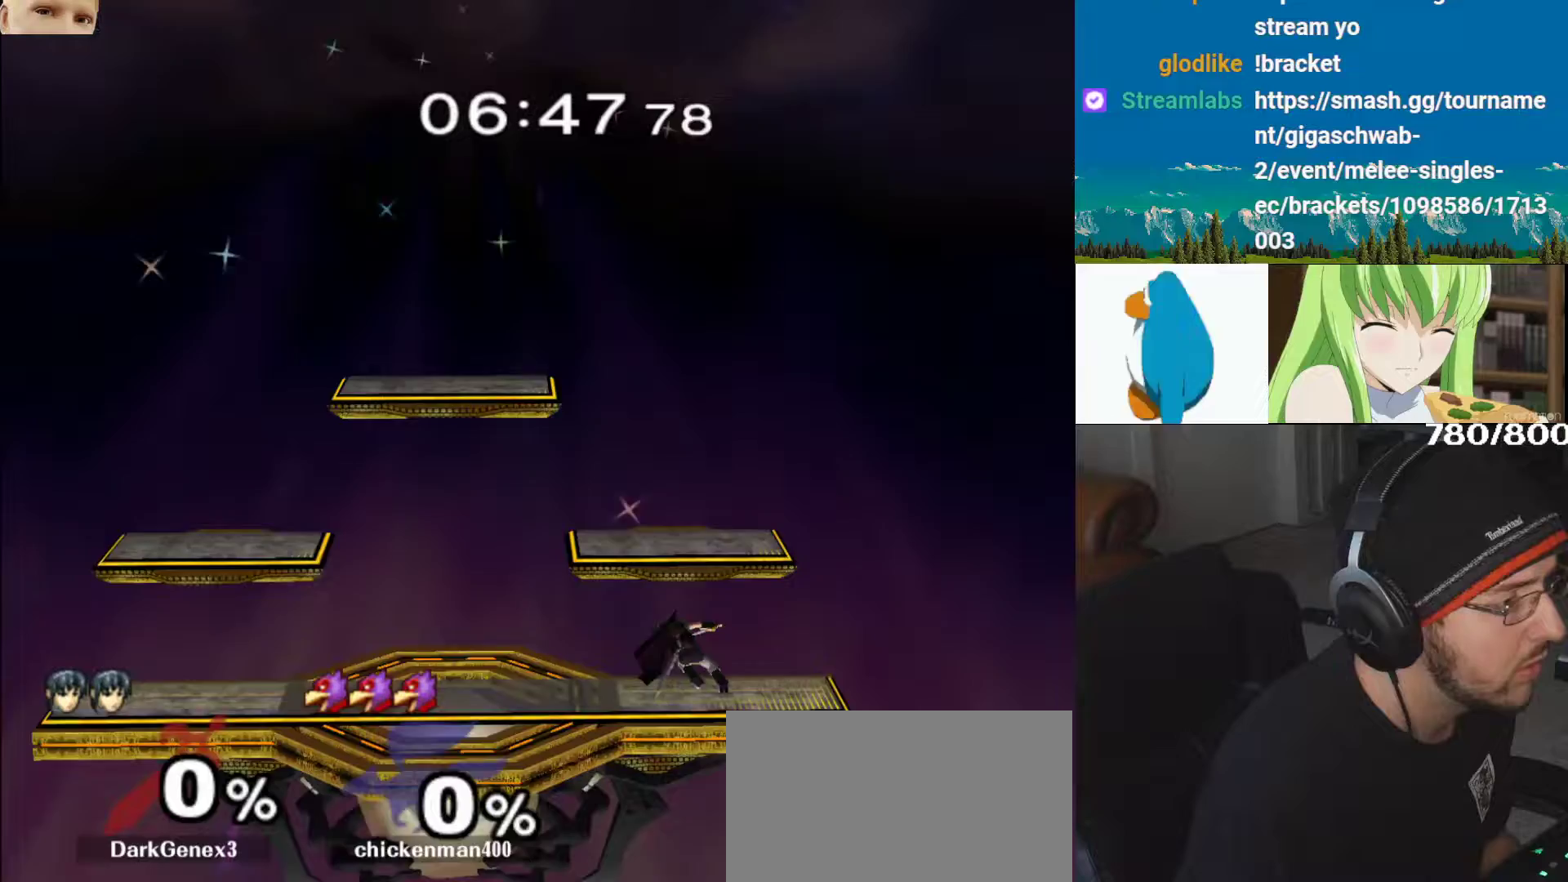
{"buttons": [], "left_stick": "right", "right_stick": "center", "events": [[17, "left_stick", "center"], [83, "left_stick", "right"]]}
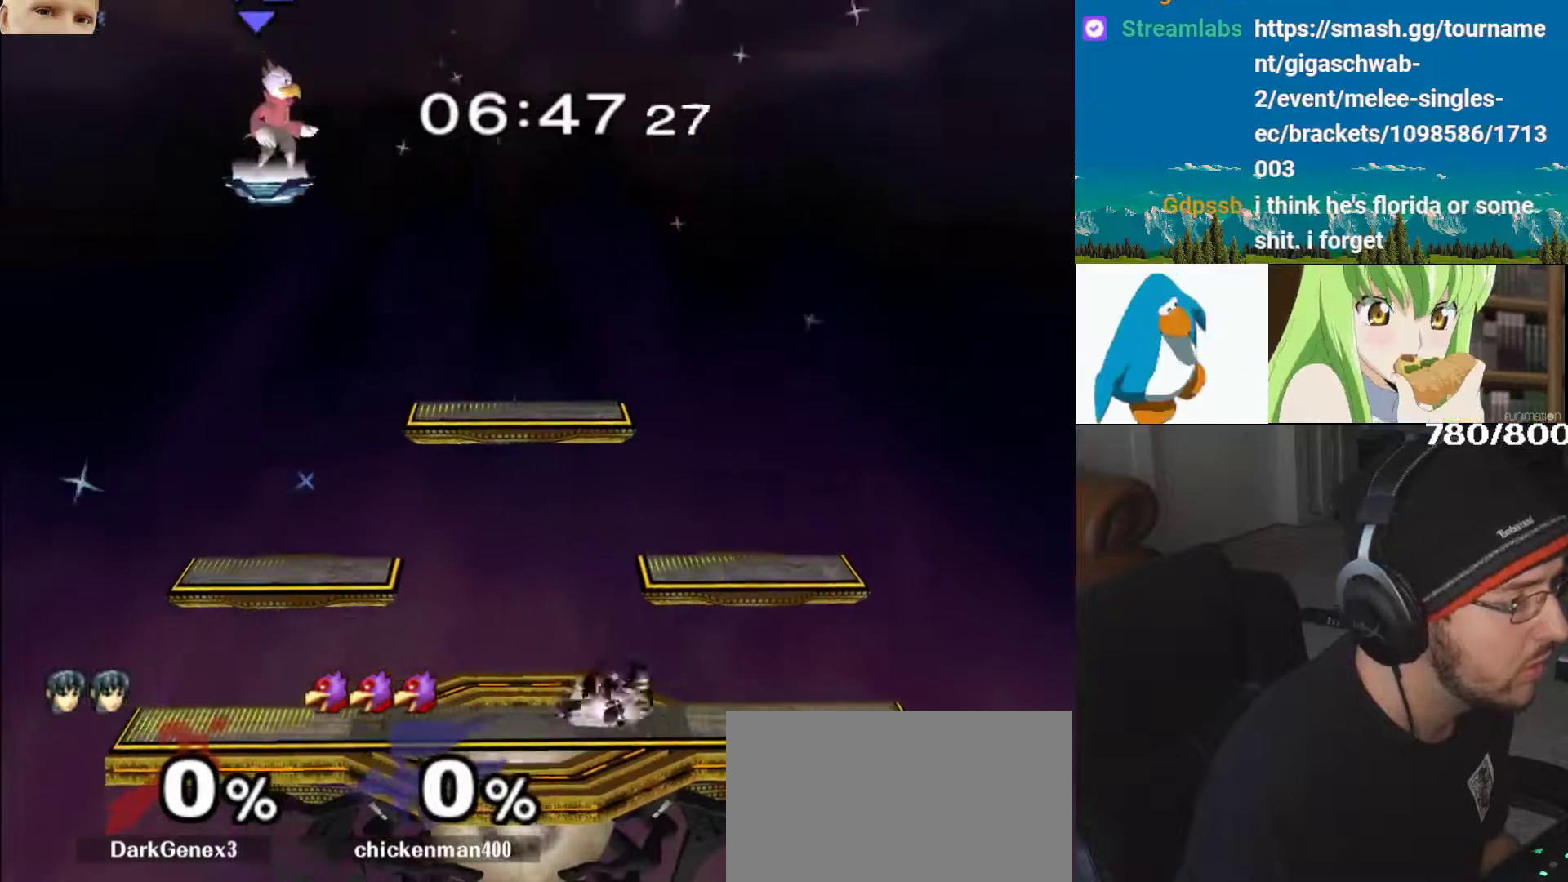
{"buttons": ["B", "Z"], "left_stick": "right", "right_stick": "center", "events": [[267, "left_stick", "down-right"], [400, "left_stick", "right"], [433, "Z", "down"], [450, "B", "down"]]}
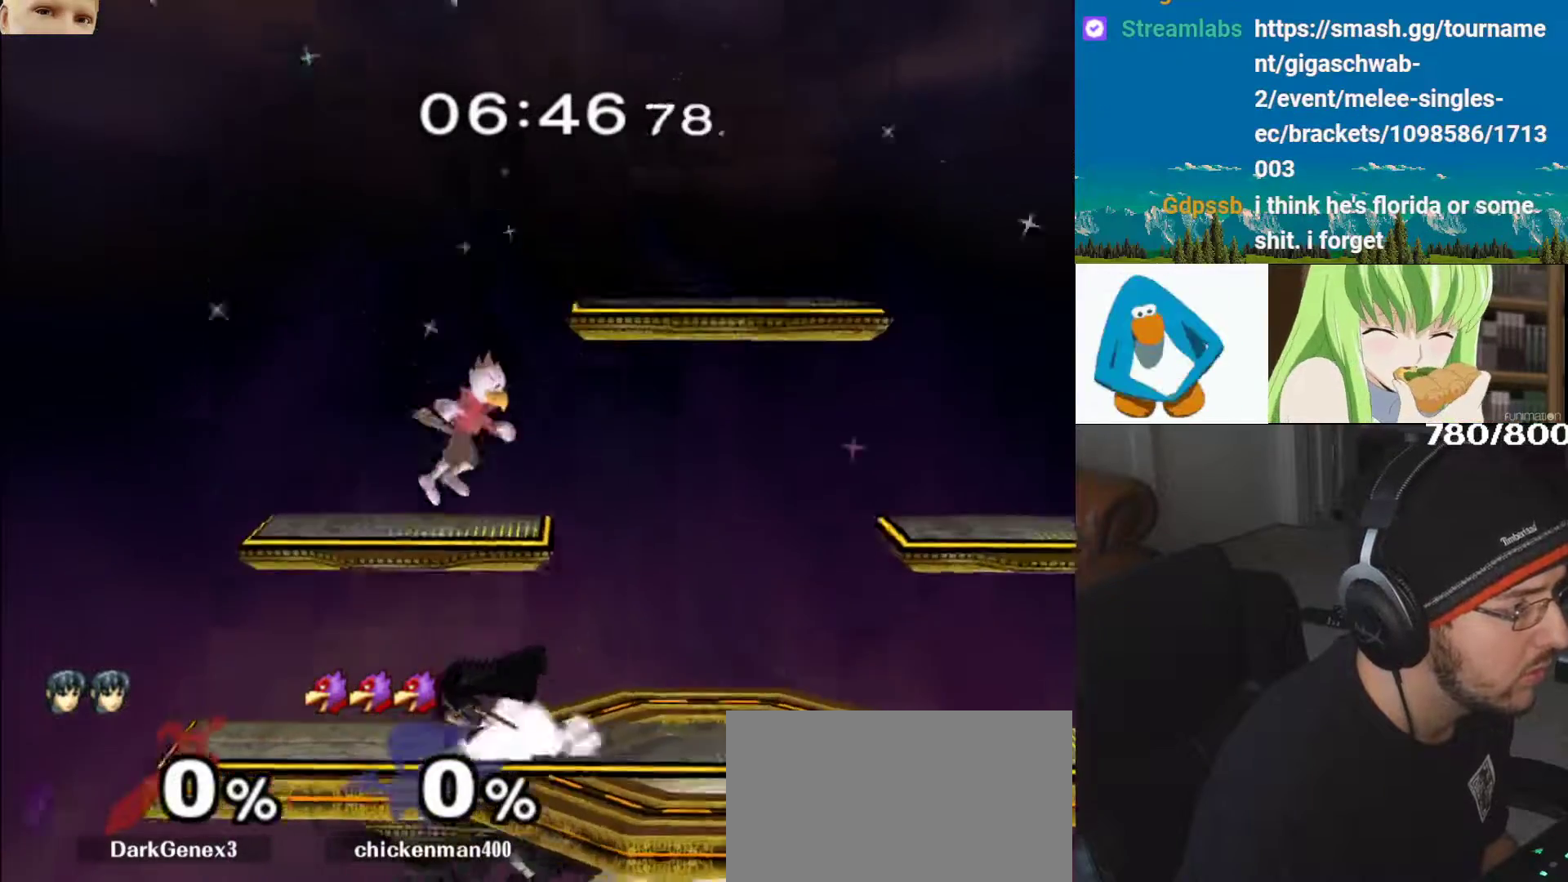
{"buttons": [], "left_stick": "left", "right_stick": "center", "events": [[17, "B", "up"], [50, "left_stick", "center"], [100, "Z", "up"], [117, "left_stick", "right"], [217, "B", "down"], [217, "left_stick", "center"], [350, "left_stick", "down"], [400, "B", "up"], [500, "left_stick", "left"]]}
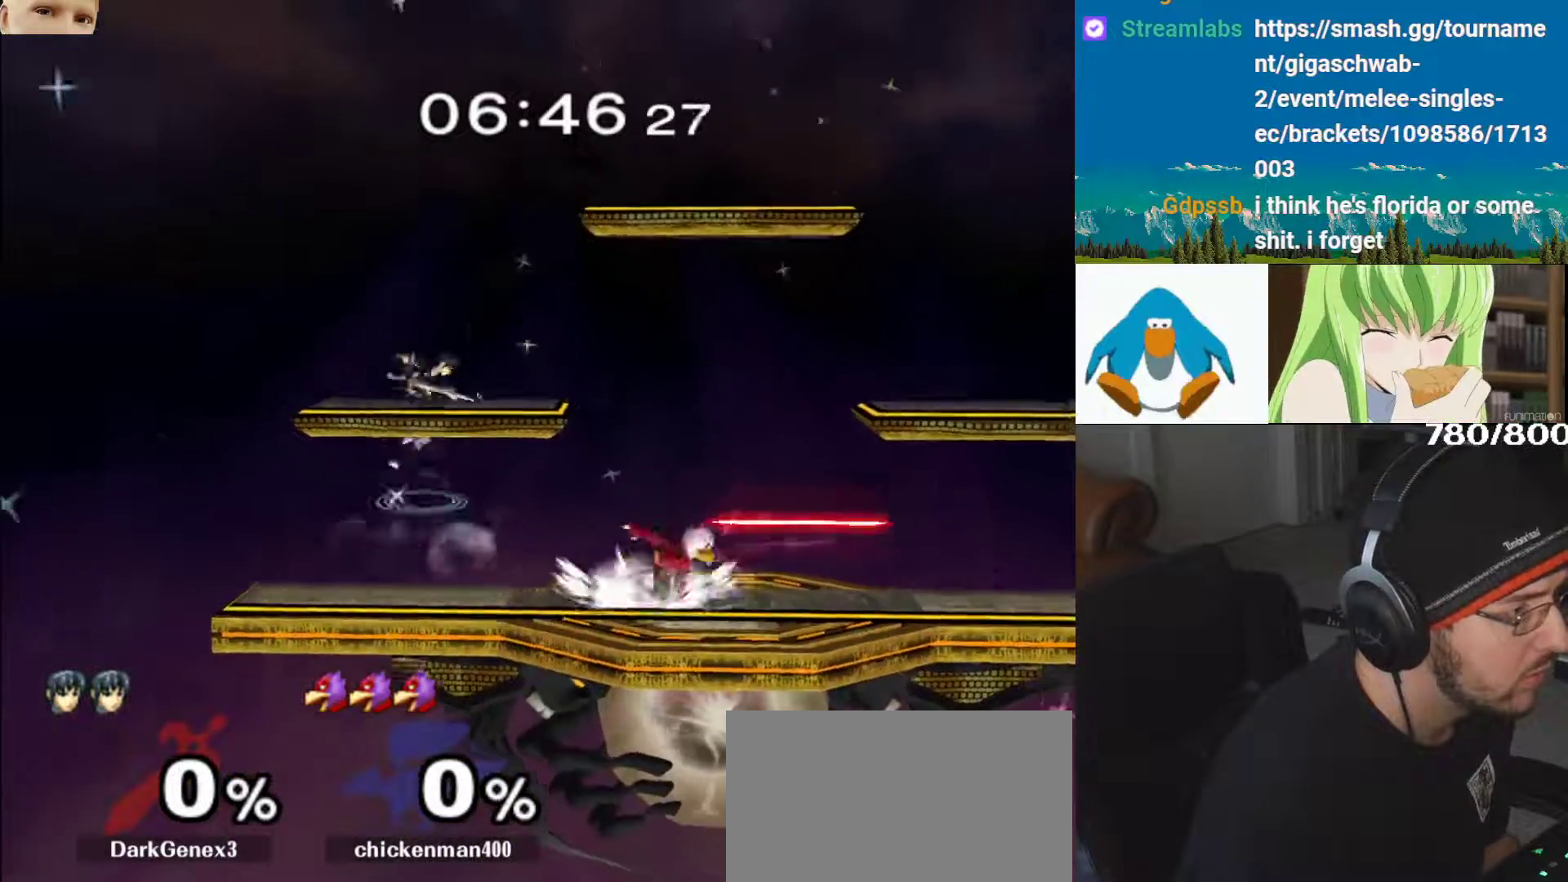
{"buttons": [], "left_stick": "left", "right_stick": "center", "events": [[50, "Y", "down"], [67, "left_stick", "down-left"], [83, "Y", "up"], [117, "L1", "down"], [233, "left_stick", "center"], [267, "L1", "up"], [333, "left_stick", "right"], [450, "left_stick", "left"]]}
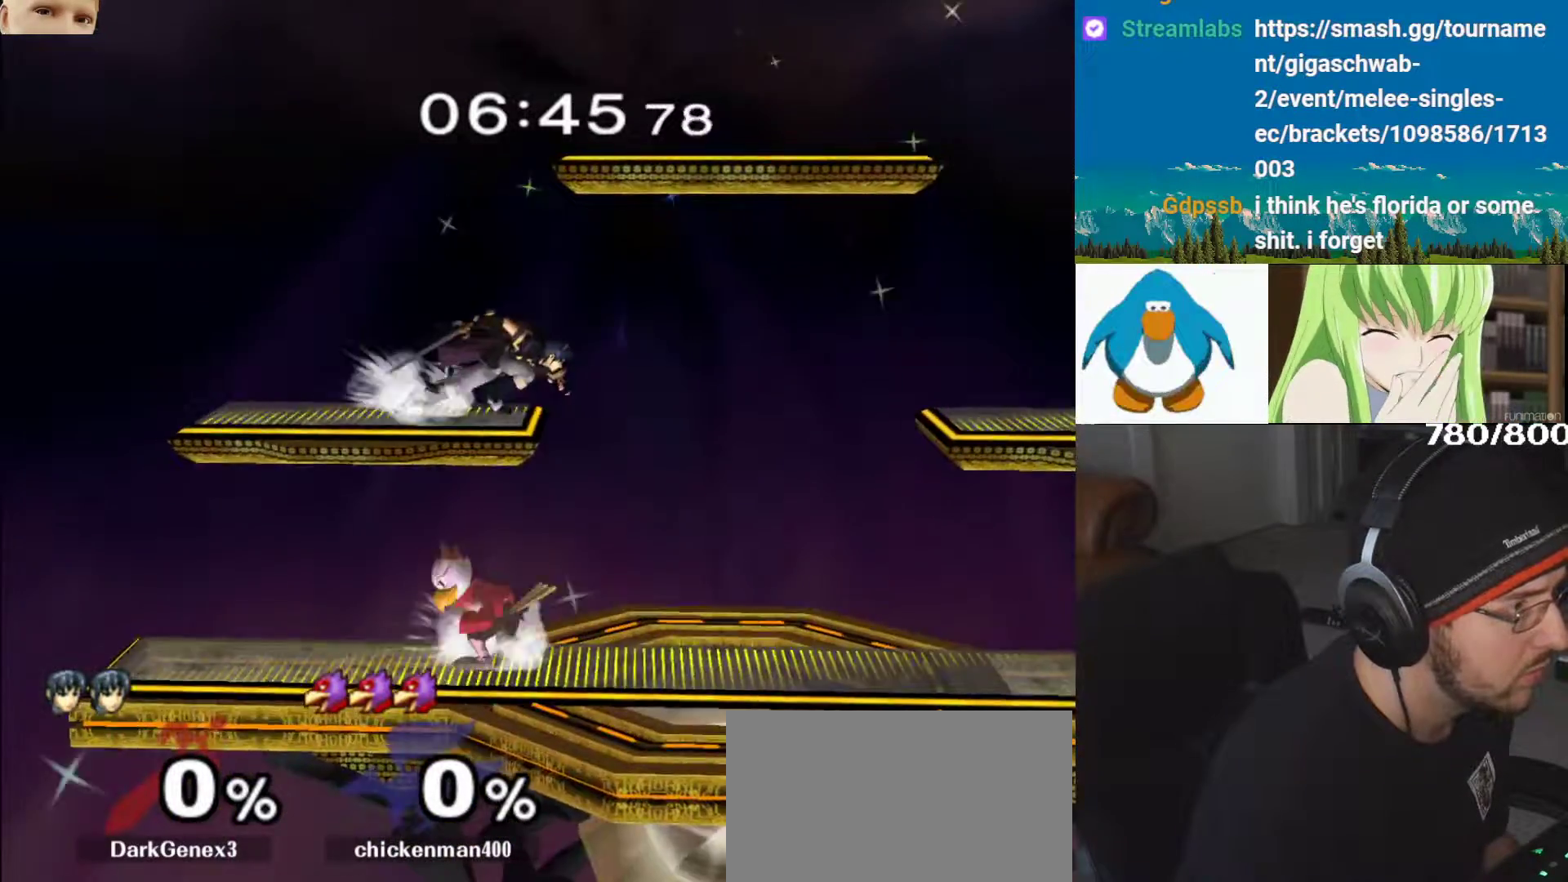
{"buttons": [], "left_stick": "right", "right_stick": "center", "events": [[100, "left_stick", "right"], [250, "left_stick", "left"], [350, "left_stick", "right"]]}
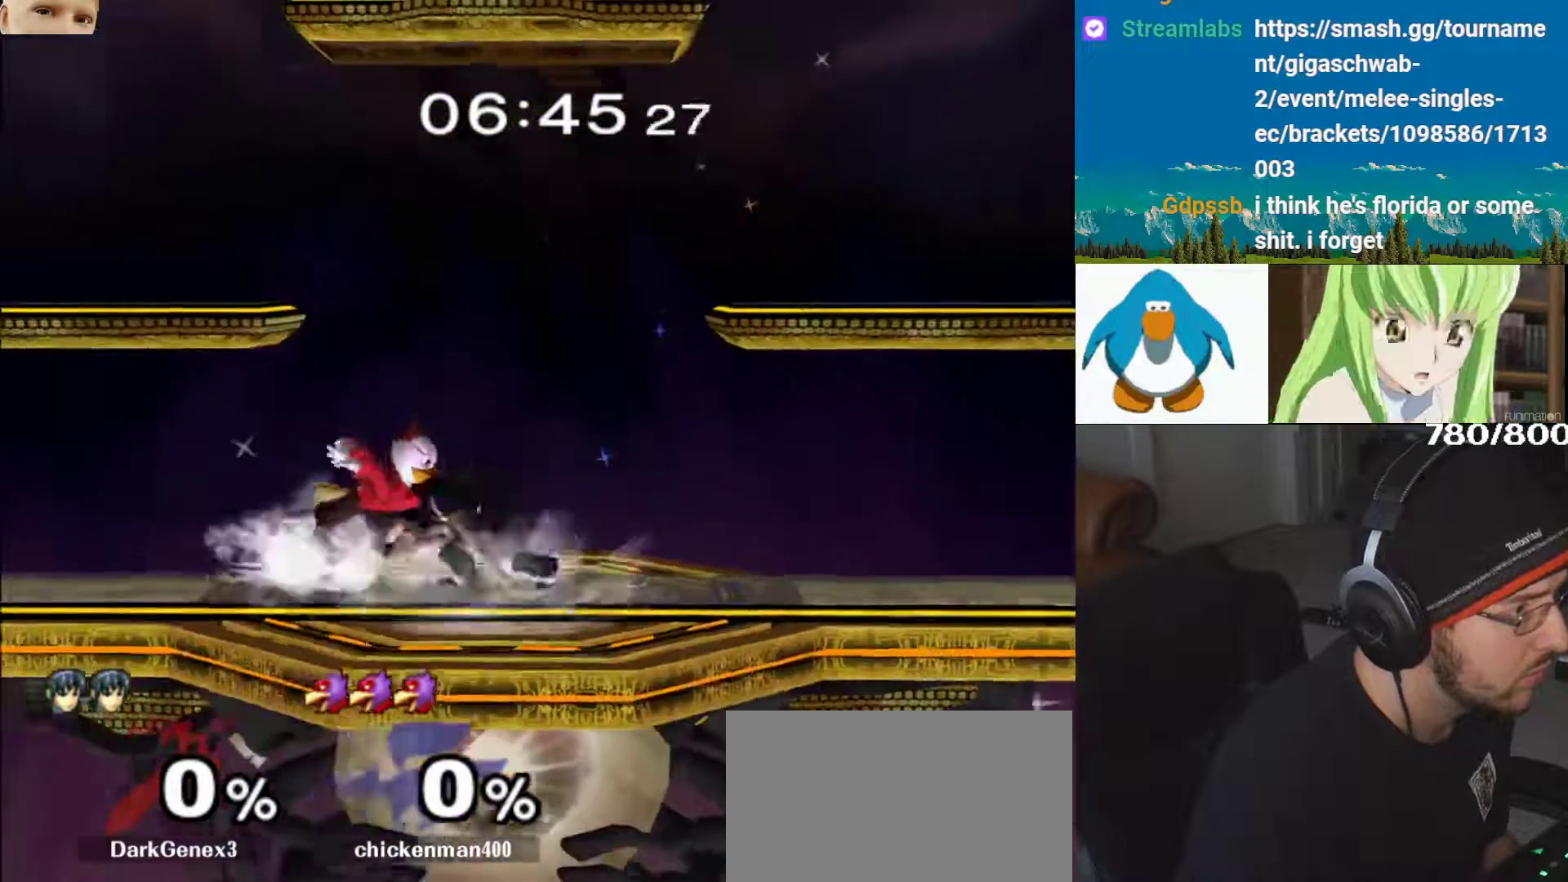
{"buttons": [], "left_stick": "down", "right_stick": "center", "events": [[33, "Y", "down"], [67, "Y", "up"], [117, "L1", "down"], [117, "left_stick", "down-left"], [250, "L1", "up"], [250, "left_stick", "down"], [333, "B", "down"], [433, "B", "up"], [467, "Y", "down"], [500, "Y", "up"]]}
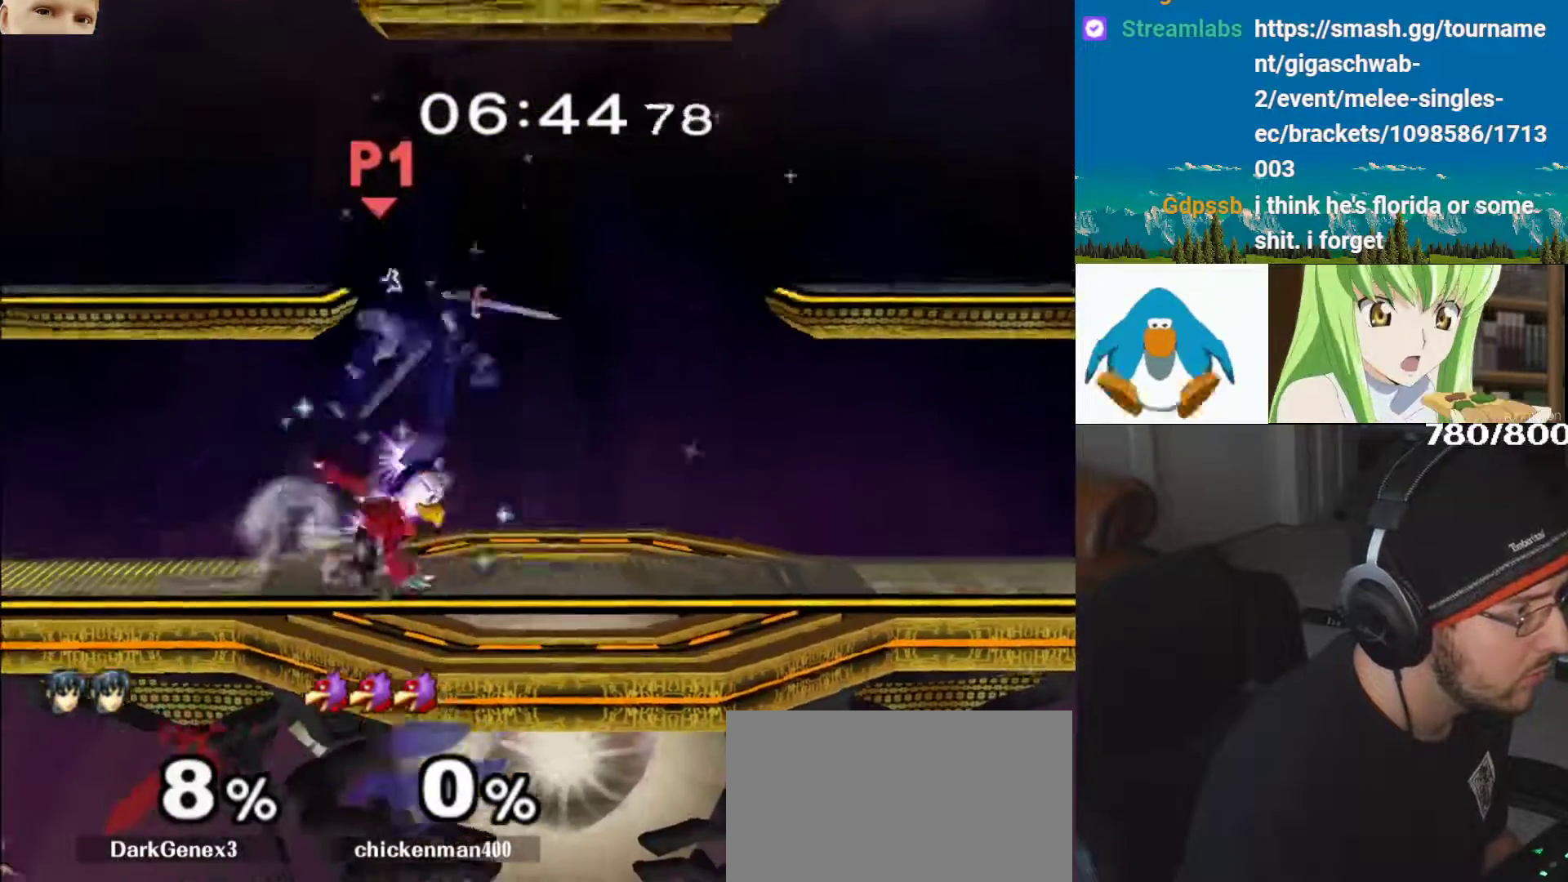
{"buttons": ["Y"], "left_stick": "right", "right_stick": "center", "events": [[33, "L1", "down"], [100, "left_stick", "left"], [150, "left_stick", "center"], [183, "L1", "up"], [217, "left_stick", "right"], [367, "Y", "down"]]}
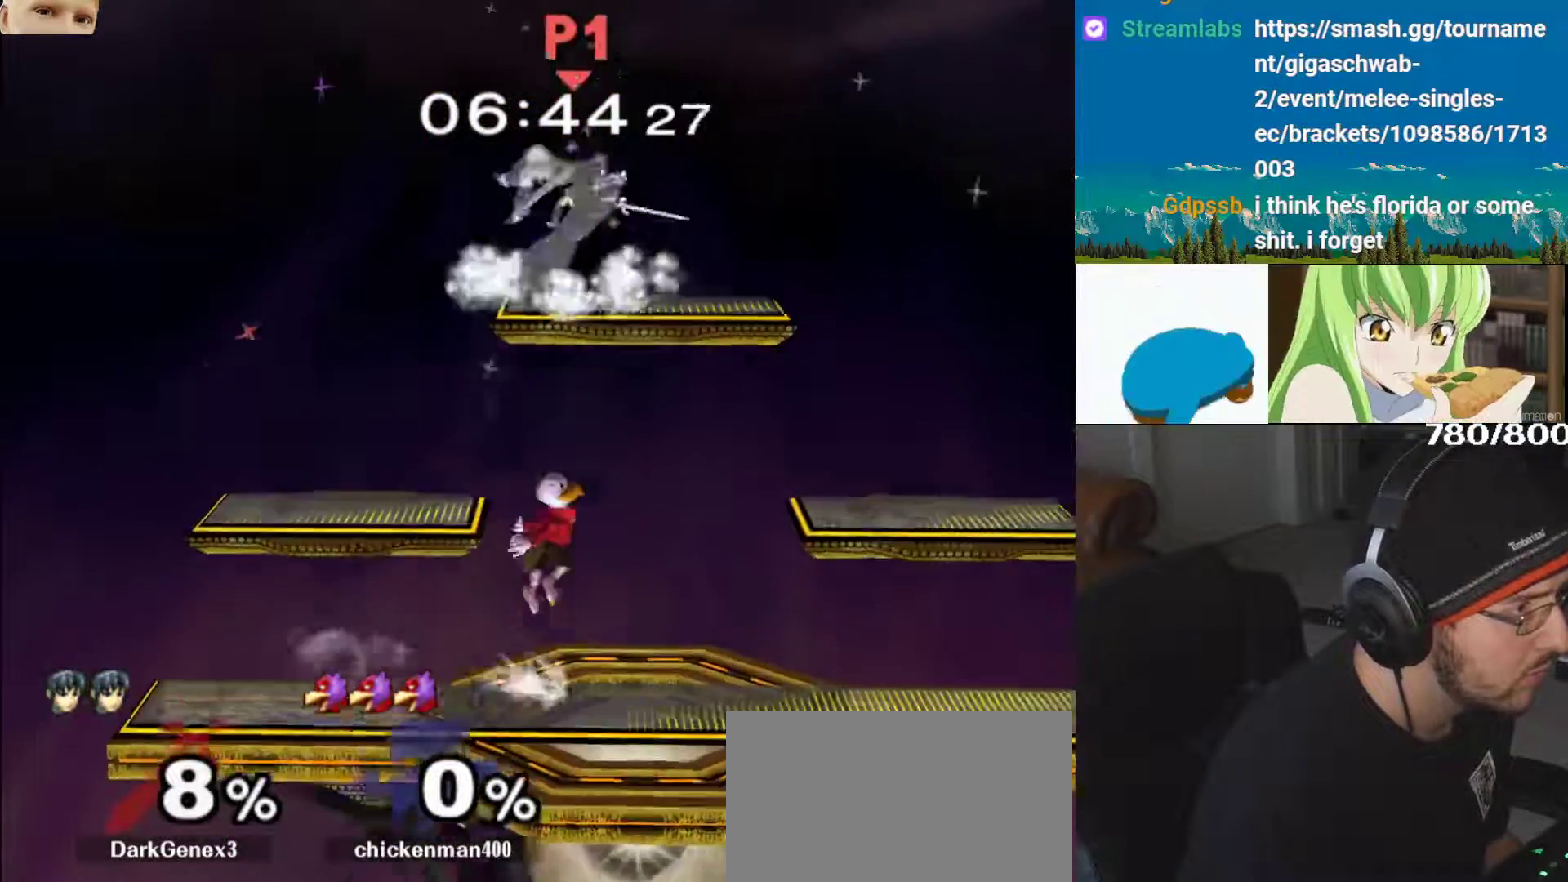
{"buttons": ["L1"], "left_stick": "center", "right_stick": "center", "events": [[50, "Y", "up"], [67, "left_stick", "down"], [133, "B", "down"], [283, "B", "up"], [317, "Y", "down"], [367, "L1", "down"], [367, "Y", "up"], [450, "B", "down"], [483, "left_stick", "center"], [500, "B", "up"]]}
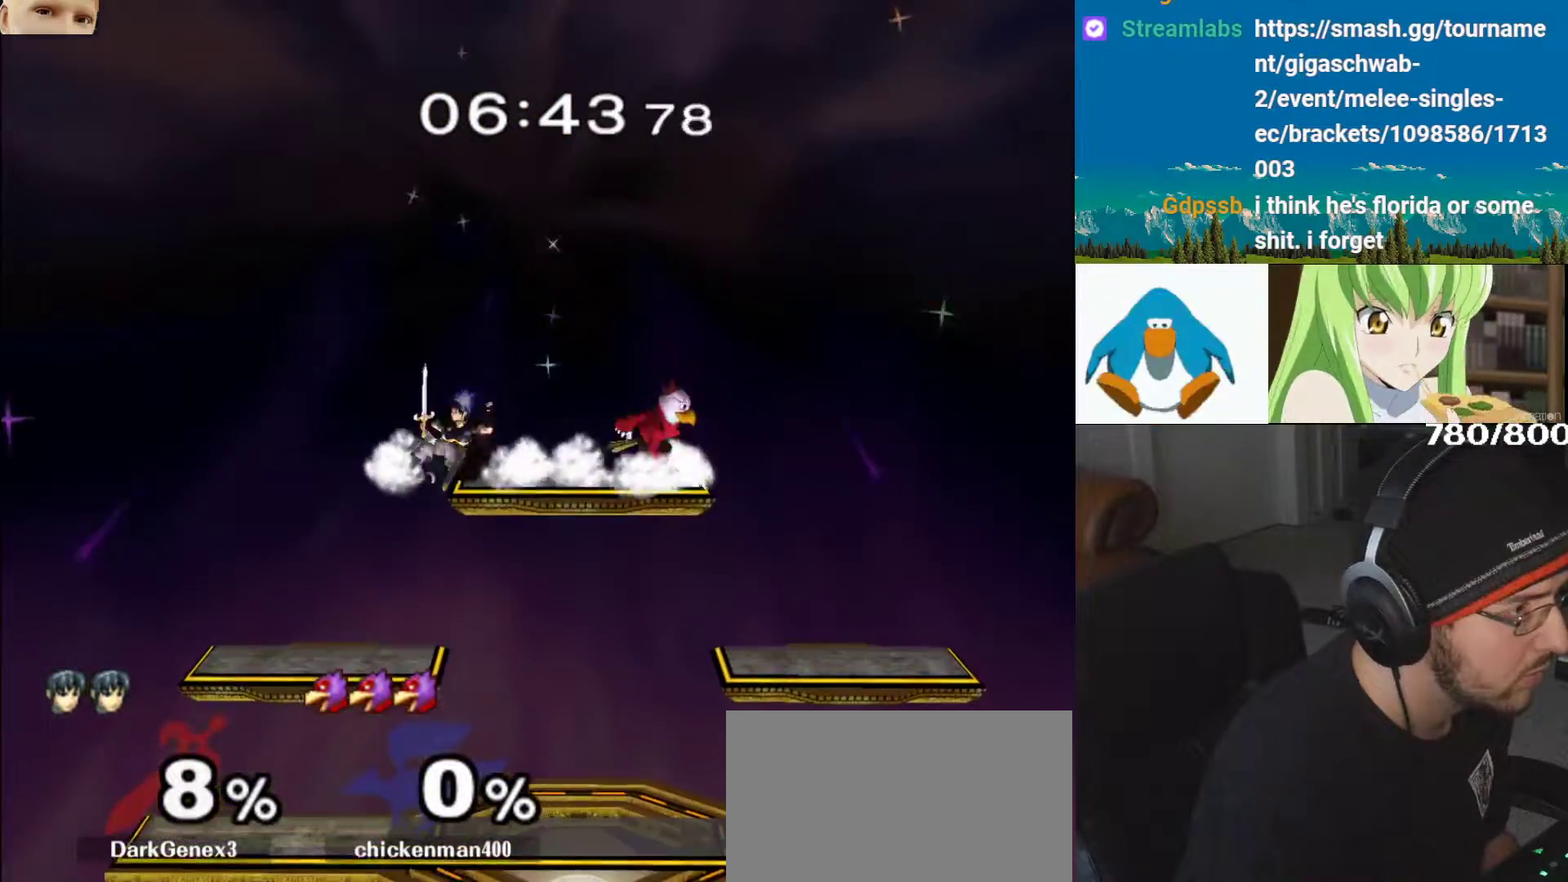
{"buttons": [], "left_stick": "down", "right_stick": "center", "events": [[200, "Y", "down"], [250, "Y", "up"], [283, "L1", "up"], [433, "left_stick", "down"]]}
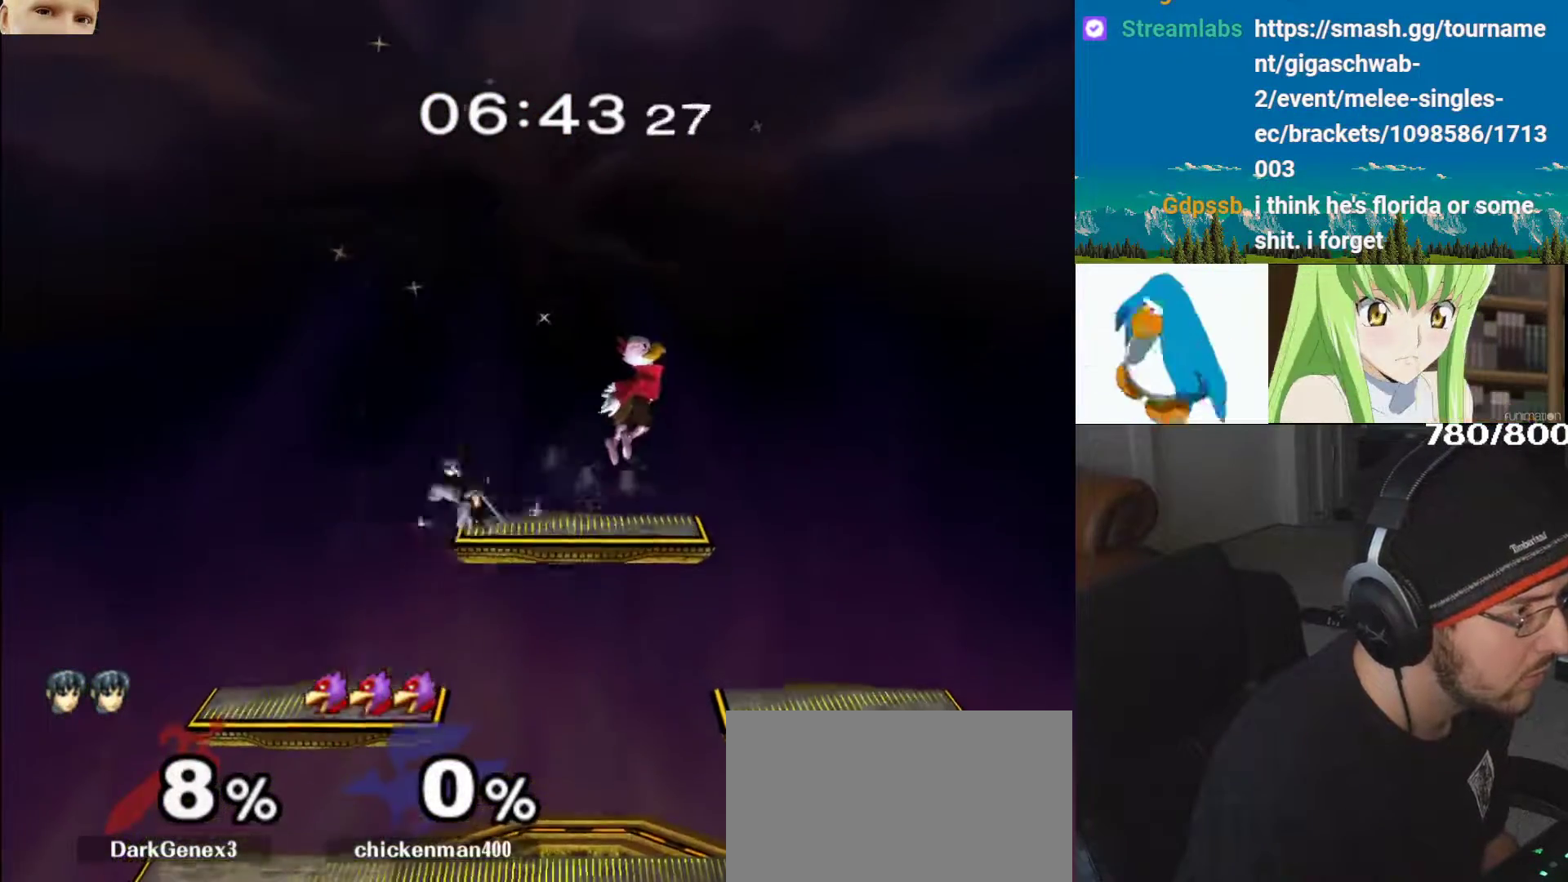
{"buttons": [], "left_stick": "right", "right_stick": "center", "events": [[67, "left_stick", "down-left"], [183, "left_stick", "left"], [217, "Y", "down"], [317, "A", "down"], [333, "left_stick", "right"], [383, "A", "up"], [400, "Y", "up"]]}
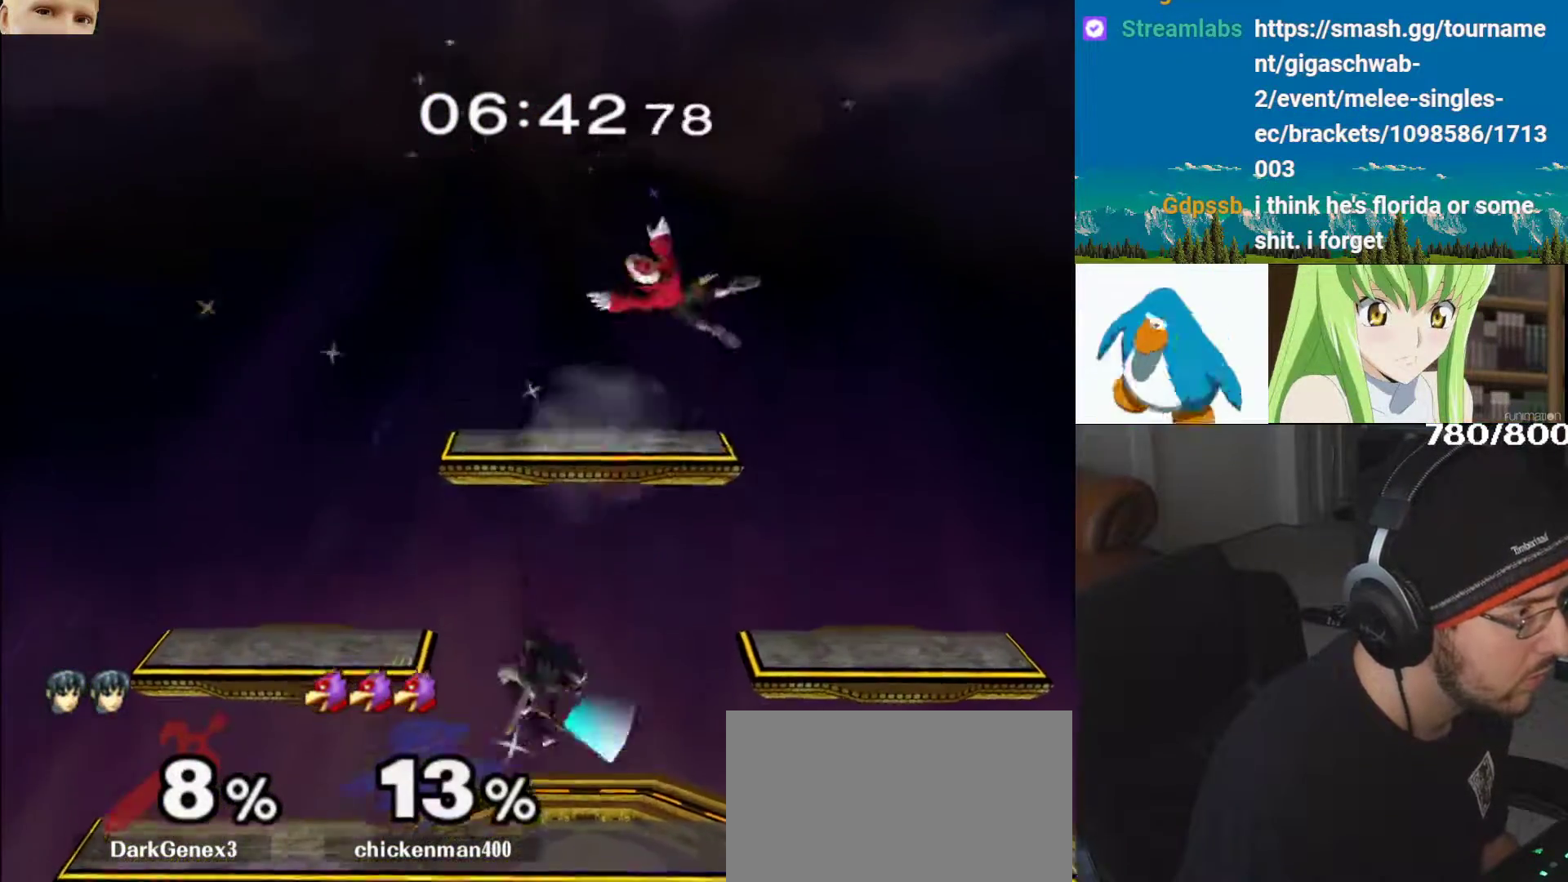
{"buttons": [], "left_stick": "right", "right_stick": "center", "events": [[200, "left_stick", "center"], [217, "B", "down"], [217, "Z", "down"], [283, "B", "up"], [300, "Z", "up"], [333, "Y", "down"], [383, "Y", "up"], [400, "left_stick", "right"], [433, "R1", "down"], [450, "R1", "up"]]}
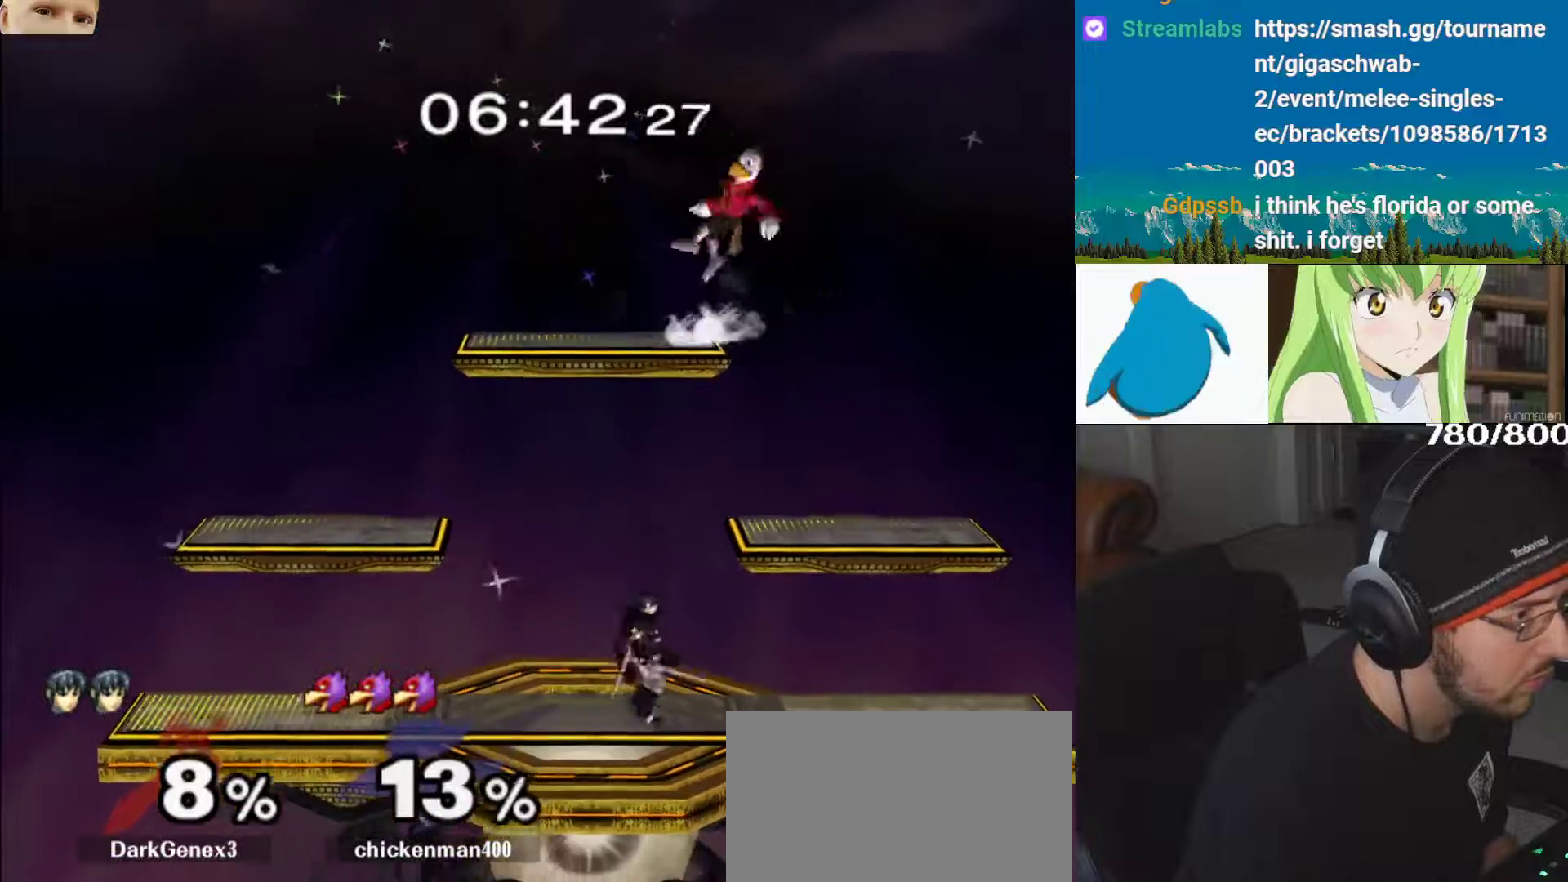
{"buttons": ["L1"], "left_stick": "left", "right_stick": "center", "events": [[150, "left_stick", "down"], [200, "R1", "down"], [217, "R1", "up"], [450, "L1", "down"], [483, "left_stick", "left"]]}
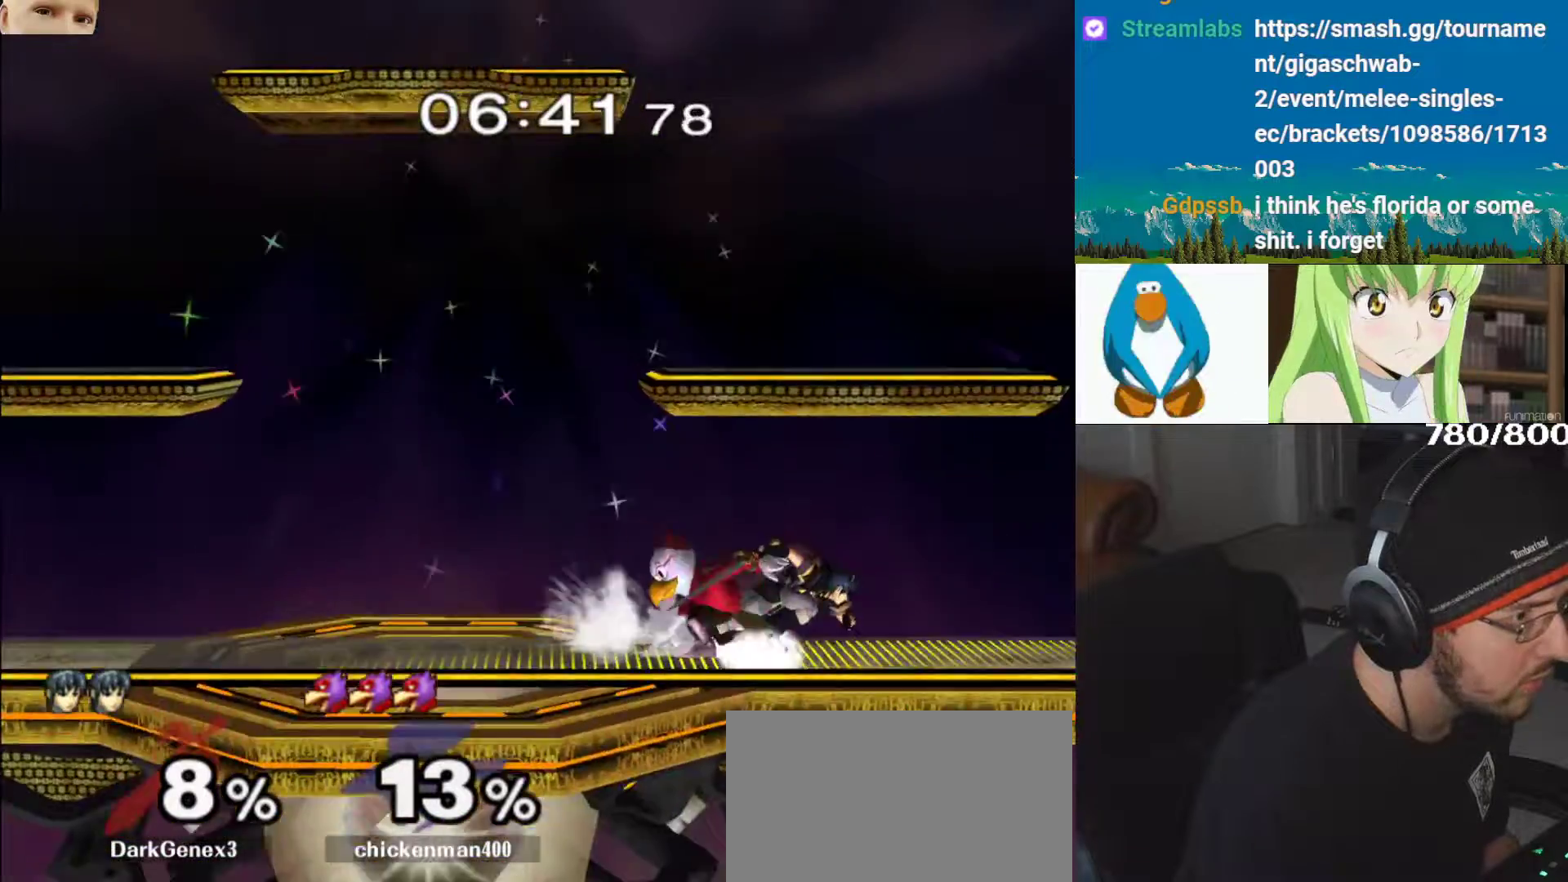
{"buttons": ["A"], "left_stick": "up", "right_stick": "center", "events": [[83, "L1", "up"], [83, "left_stick", "down"], [217, "B", "down"], [317, "B", "up"], [350, "Y", "down"], [383, "Y", "up"], [417, "A", "down"], [417, "left_stick", "right"], [500, "left_stick", "up"]]}
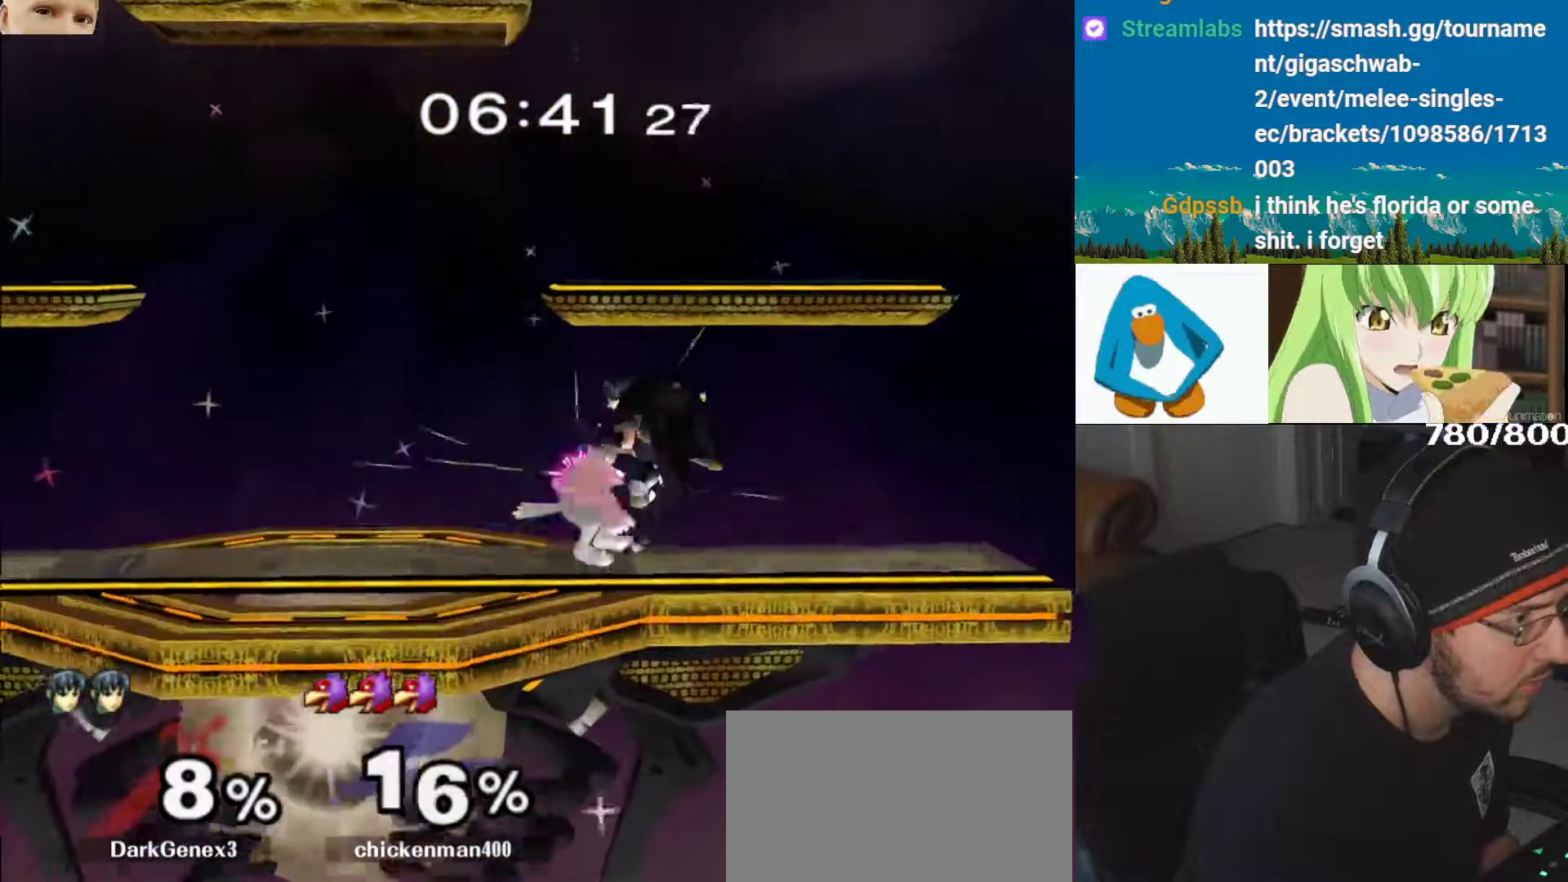
{"buttons": [], "left_stick": "up", "right_stick": "center", "events": [[17, "left_stick", "up-left"], [67, "left_stick", "left"], [233, "A", "up"], [267, "left_stick", "up"], [383, "Y", "down"], [483, "Y", "up"]]}
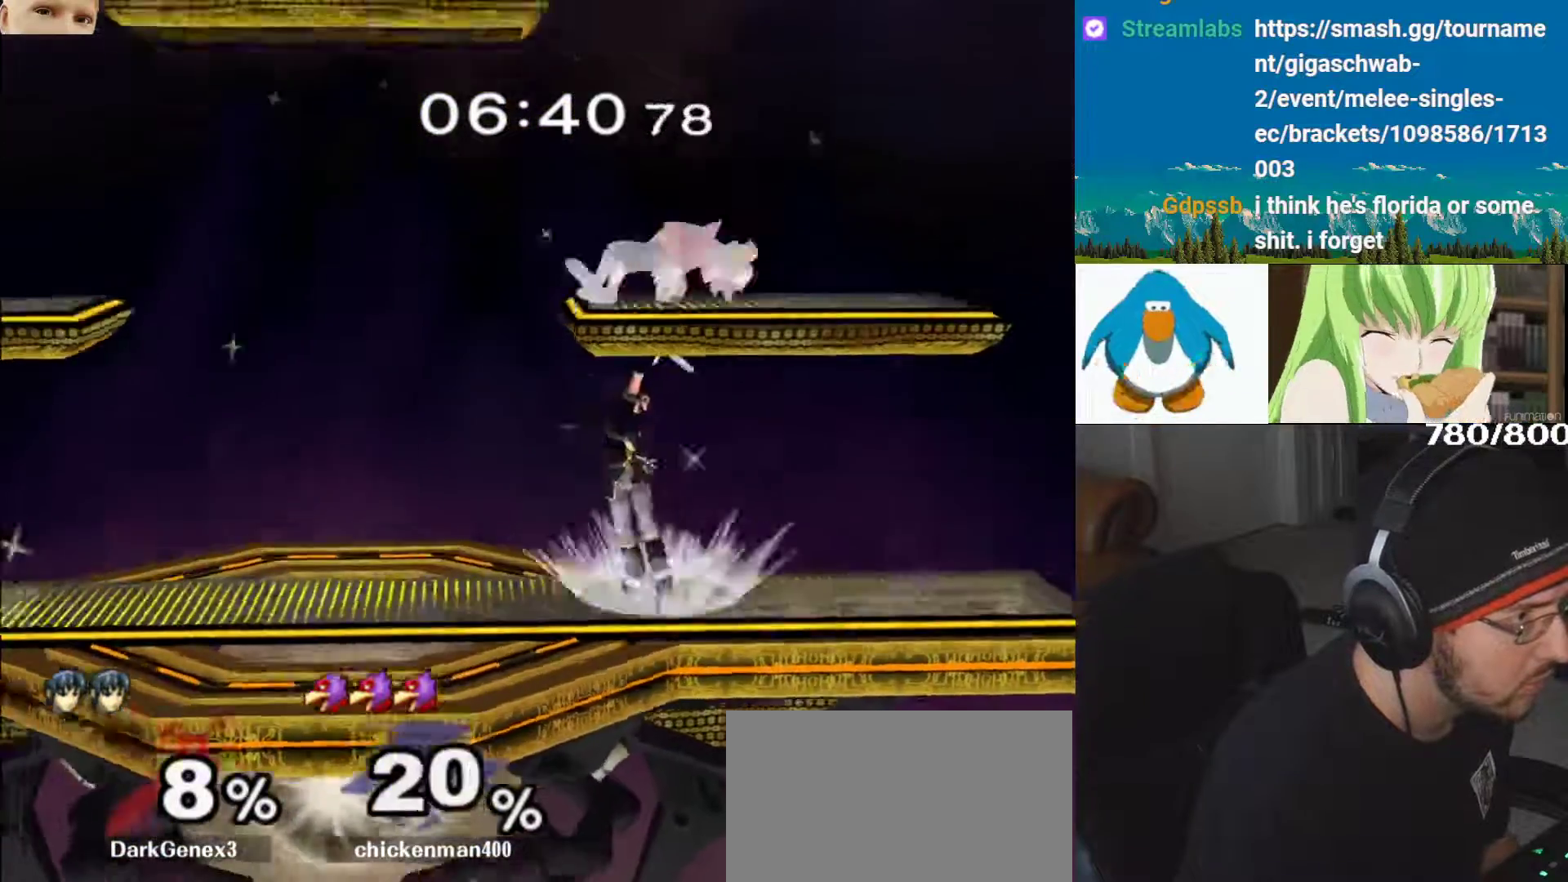
{"buttons": ["L1", "Z"], "left_stick": "down", "right_stick": "center", "events": [[50, "Y", "down"], [167, "Y", "up"], [183, "left_stick", "down"], [217, "L1", "down"], [267, "Z", "down"]]}
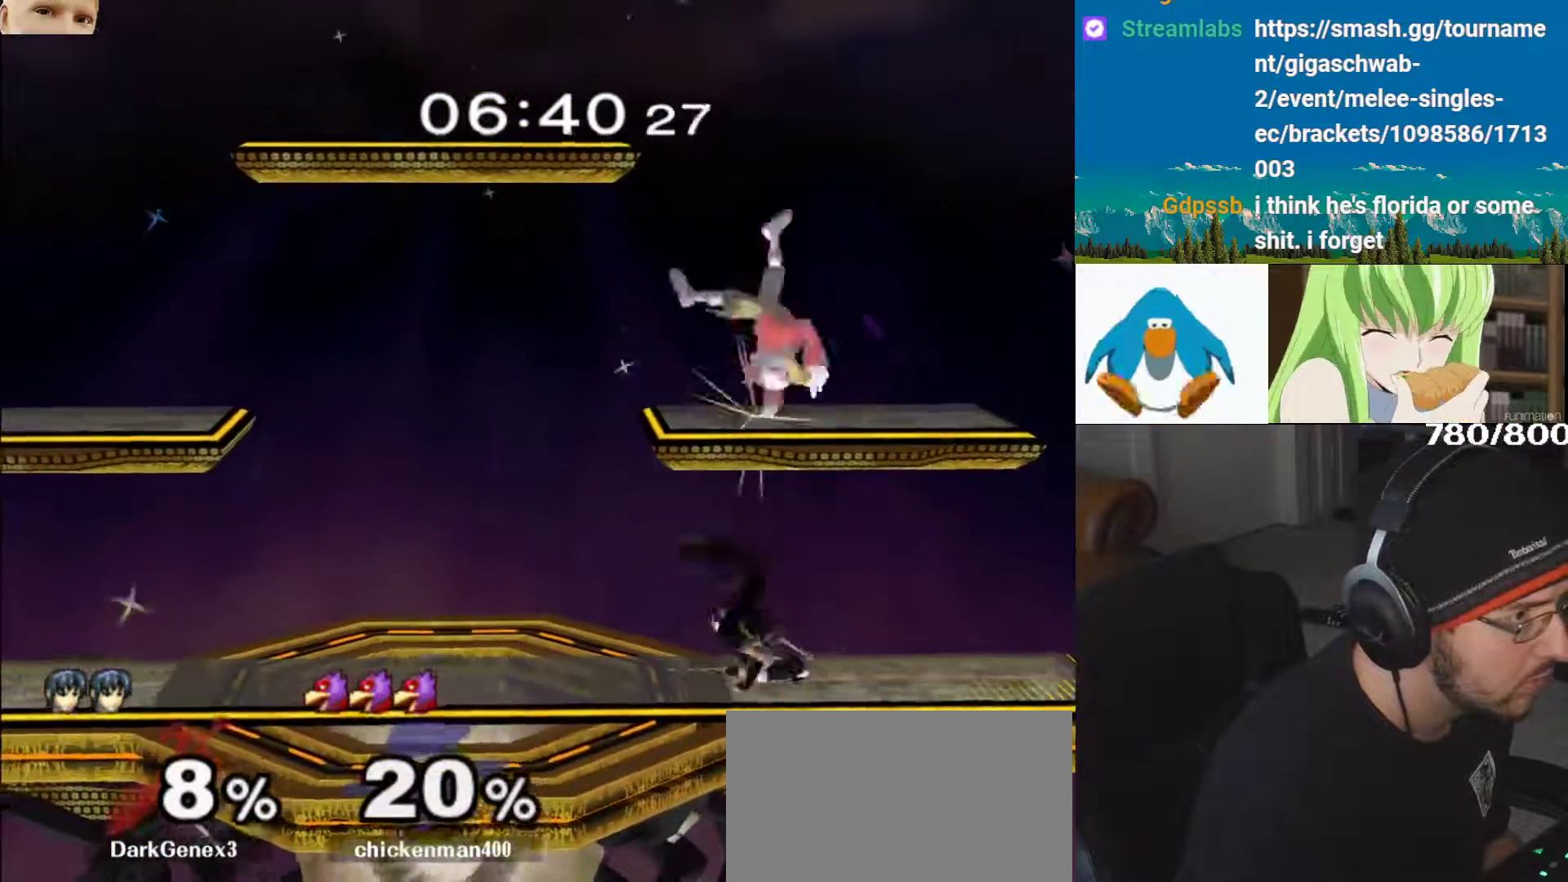
{"buttons": ["L1", "Z"], "left_stick": "down", "right_stick": "center", "events": [[400, "B", "down"], [483, "B", "up"]]}
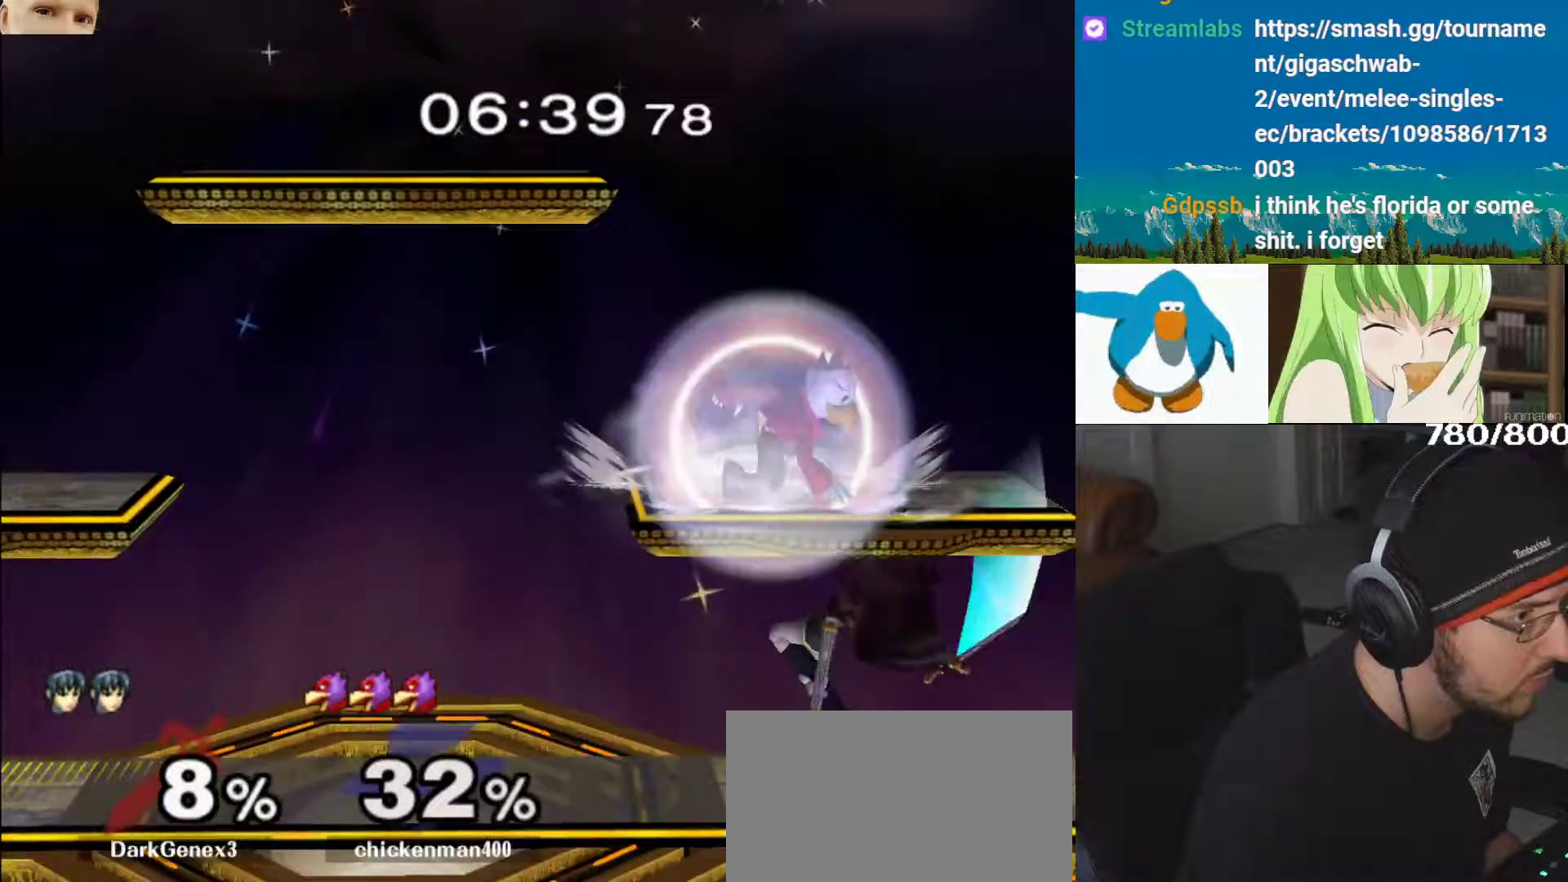
{"buttons": [], "left_stick": "left", "right_stick": "center", "events": [[183, "Y", "down"], [300, "Y", "up"], [300, "Z", "up"], [317, "L1", "up"], [317, "left_stick", "left"], [350, "Y", "down"], [467, "Y", "up"]]}
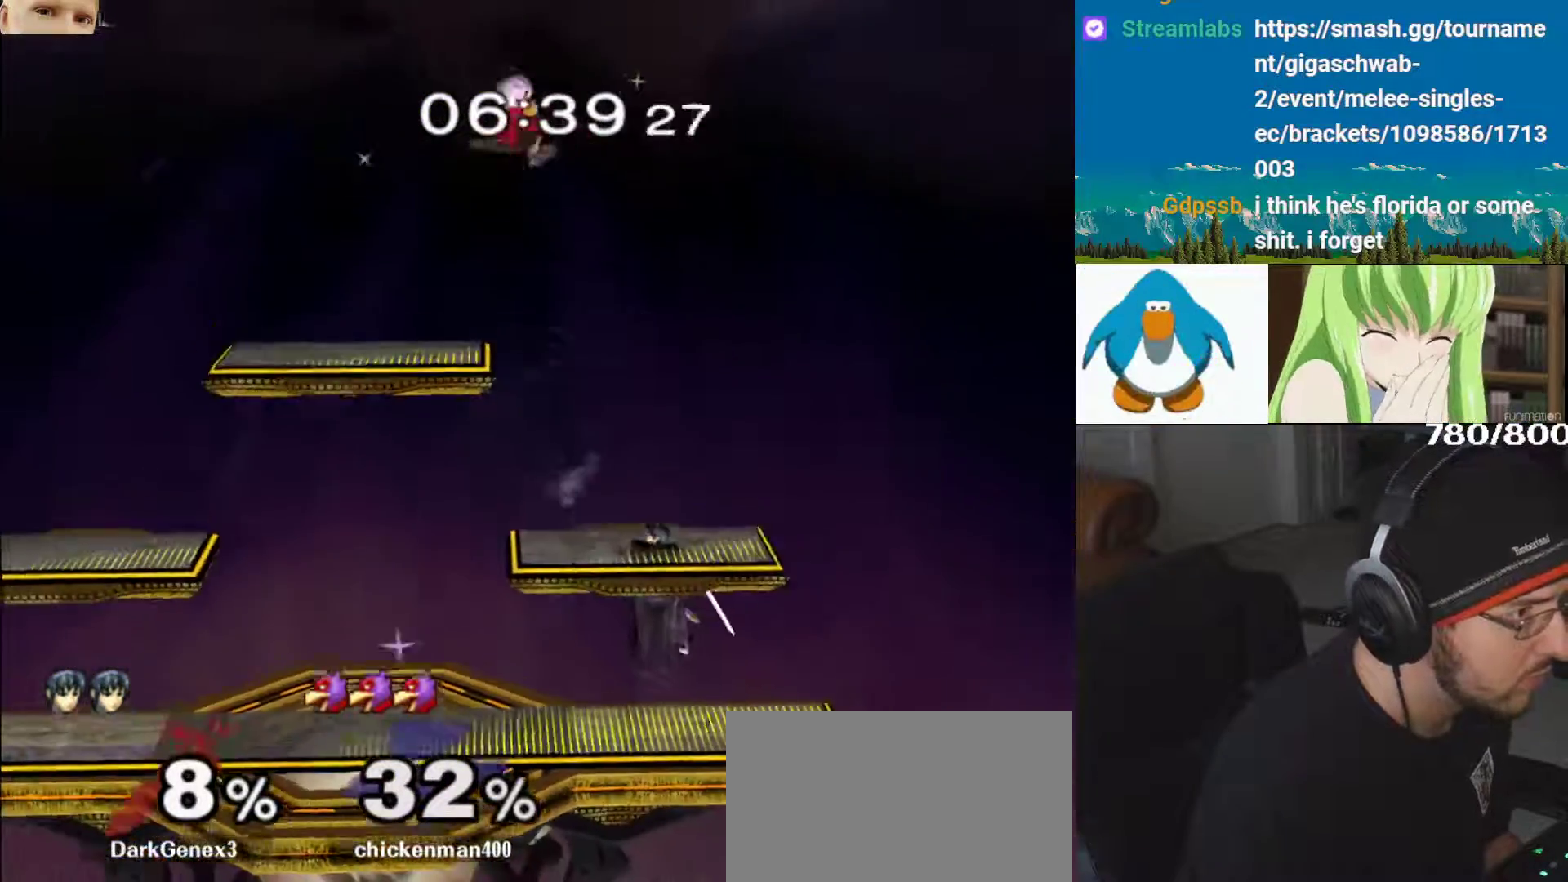
{"buttons": [], "left_stick": "left", "right_stick": "center", "events": [[33, "Y", "down"], [133, "Y", "up"], [200, "Y", "down"], [283, "left_stick", "down"], [383, "left_stick", "center"], [400, "Y", "up"], [500, "left_stick", "left"]]}
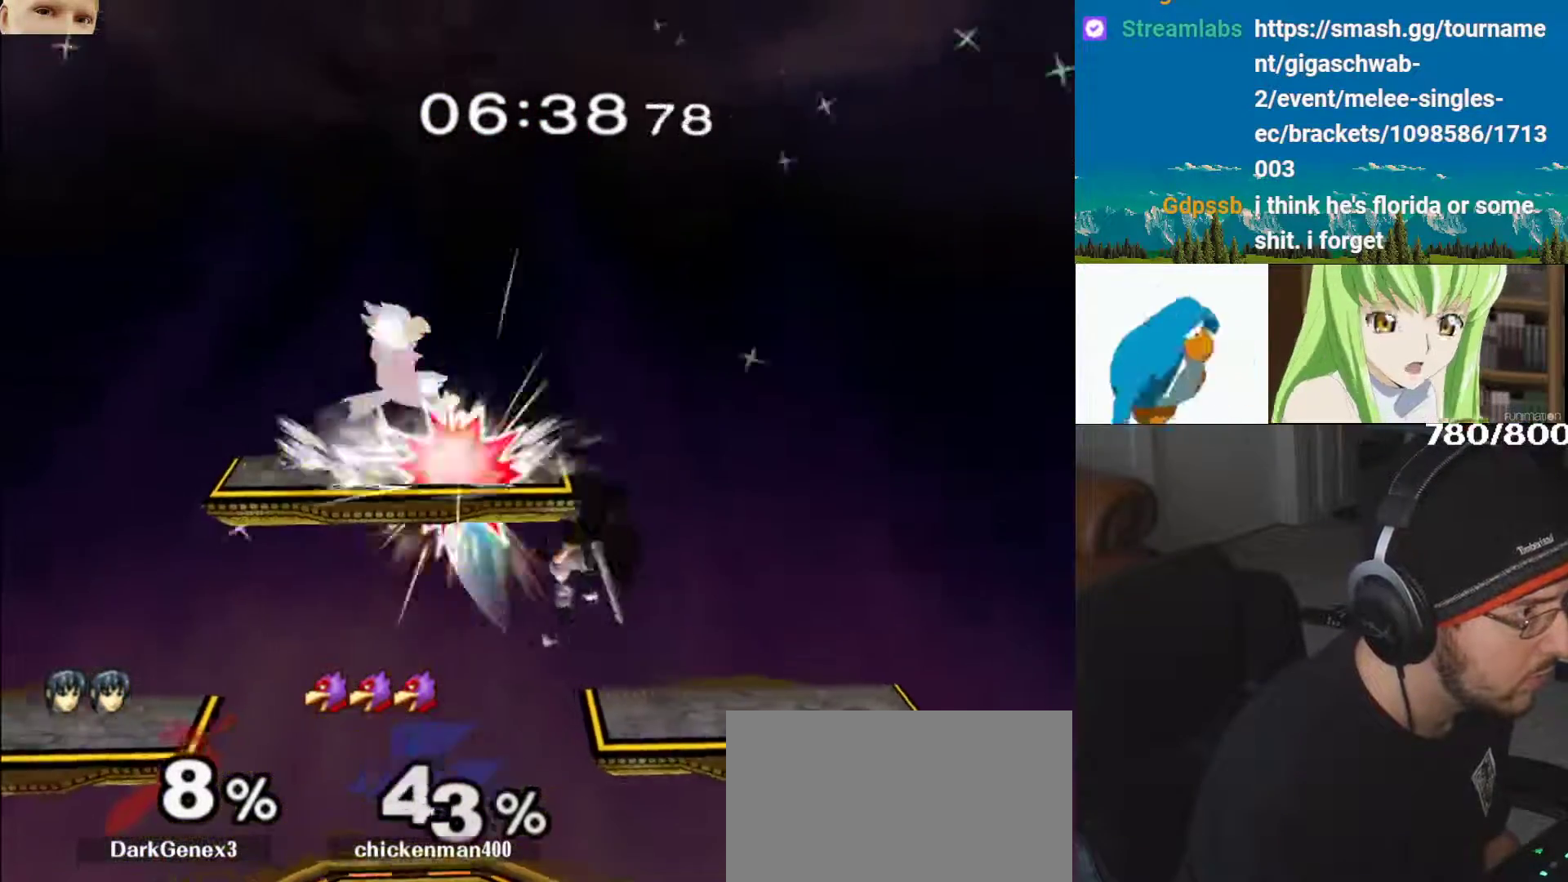
{"buttons": [], "left_stick": "left", "right_stick": "center", "events": [[50, "Y", "down"], [83, "Y", "up"]]}
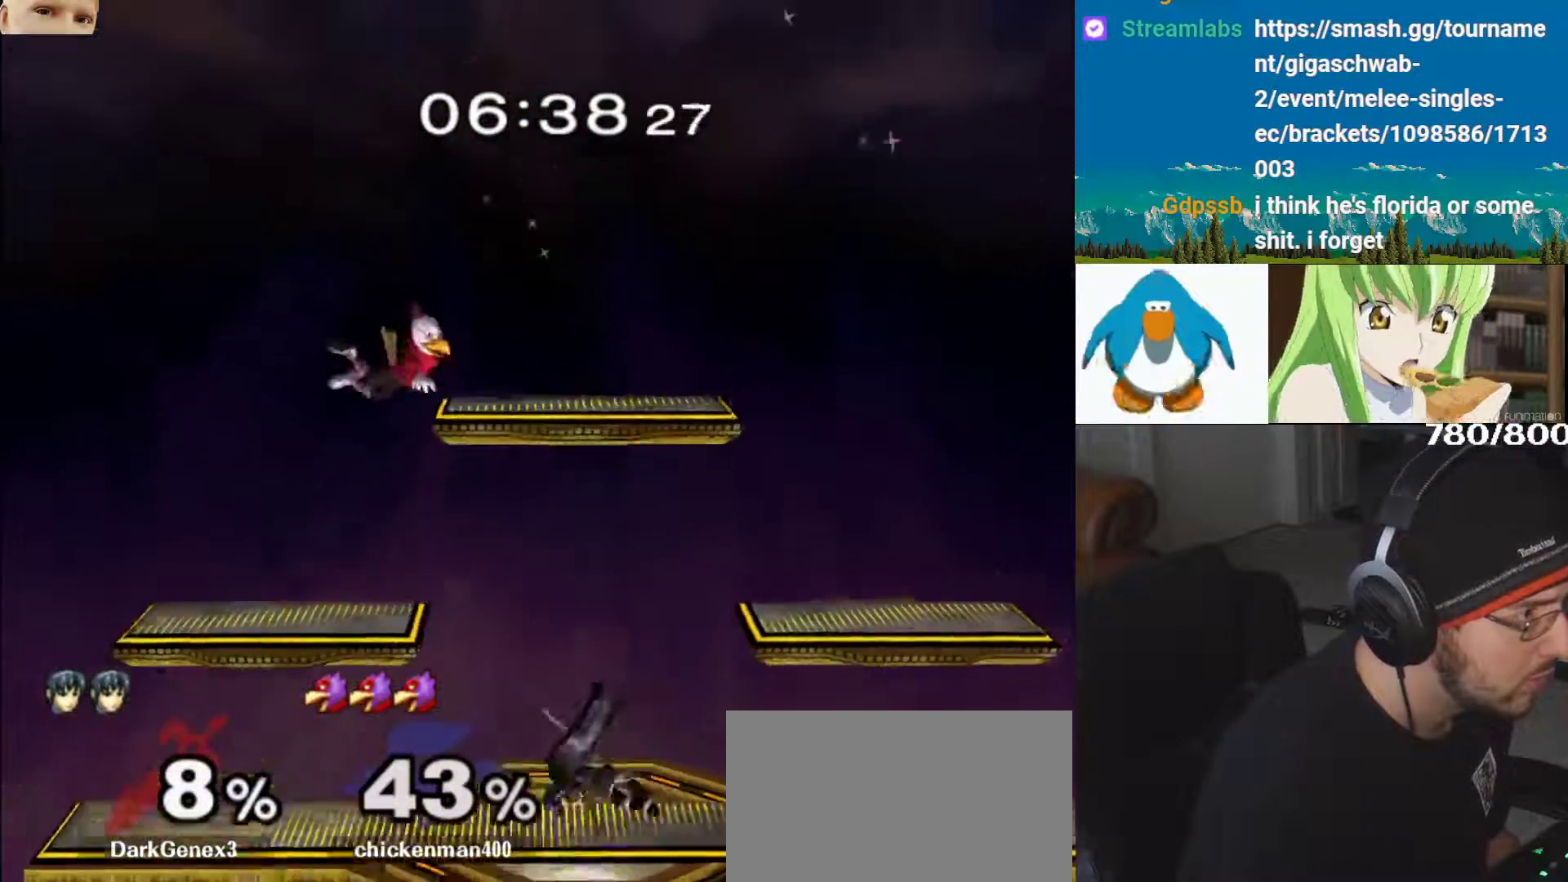
{"buttons": [], "left_stick": "right", "right_stick": "center"}
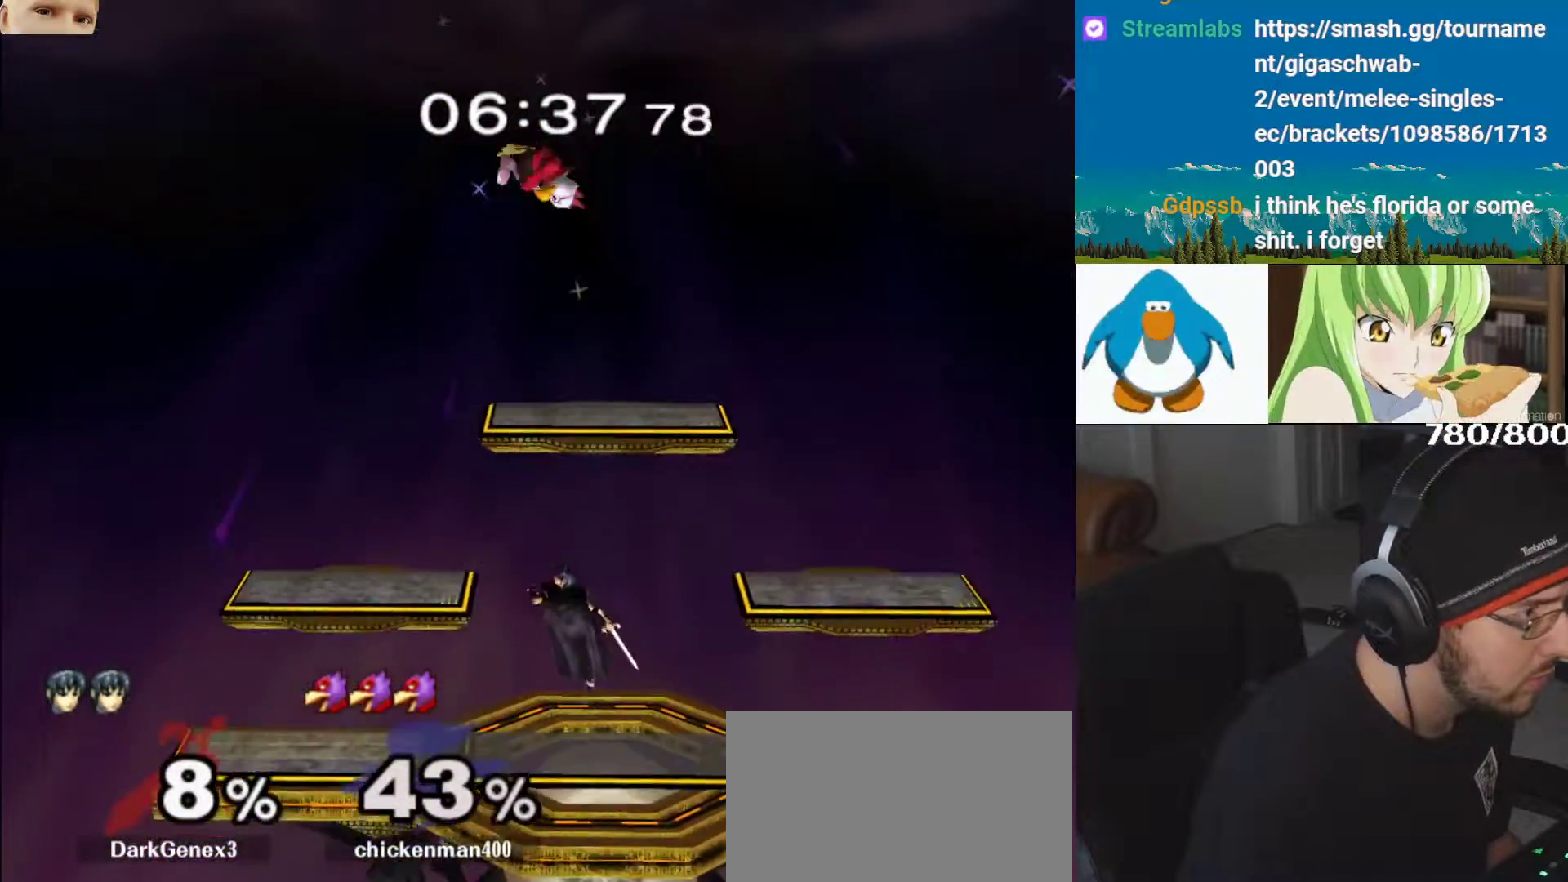
{"buttons": [], "left_stick": "down", "right_stick": "center", "events": [[150, "left_stick", "down"], [167, "L1", "down"], [317, "Y", "down"], [350, "L1", "up"], [450, "Y", "up"]]}
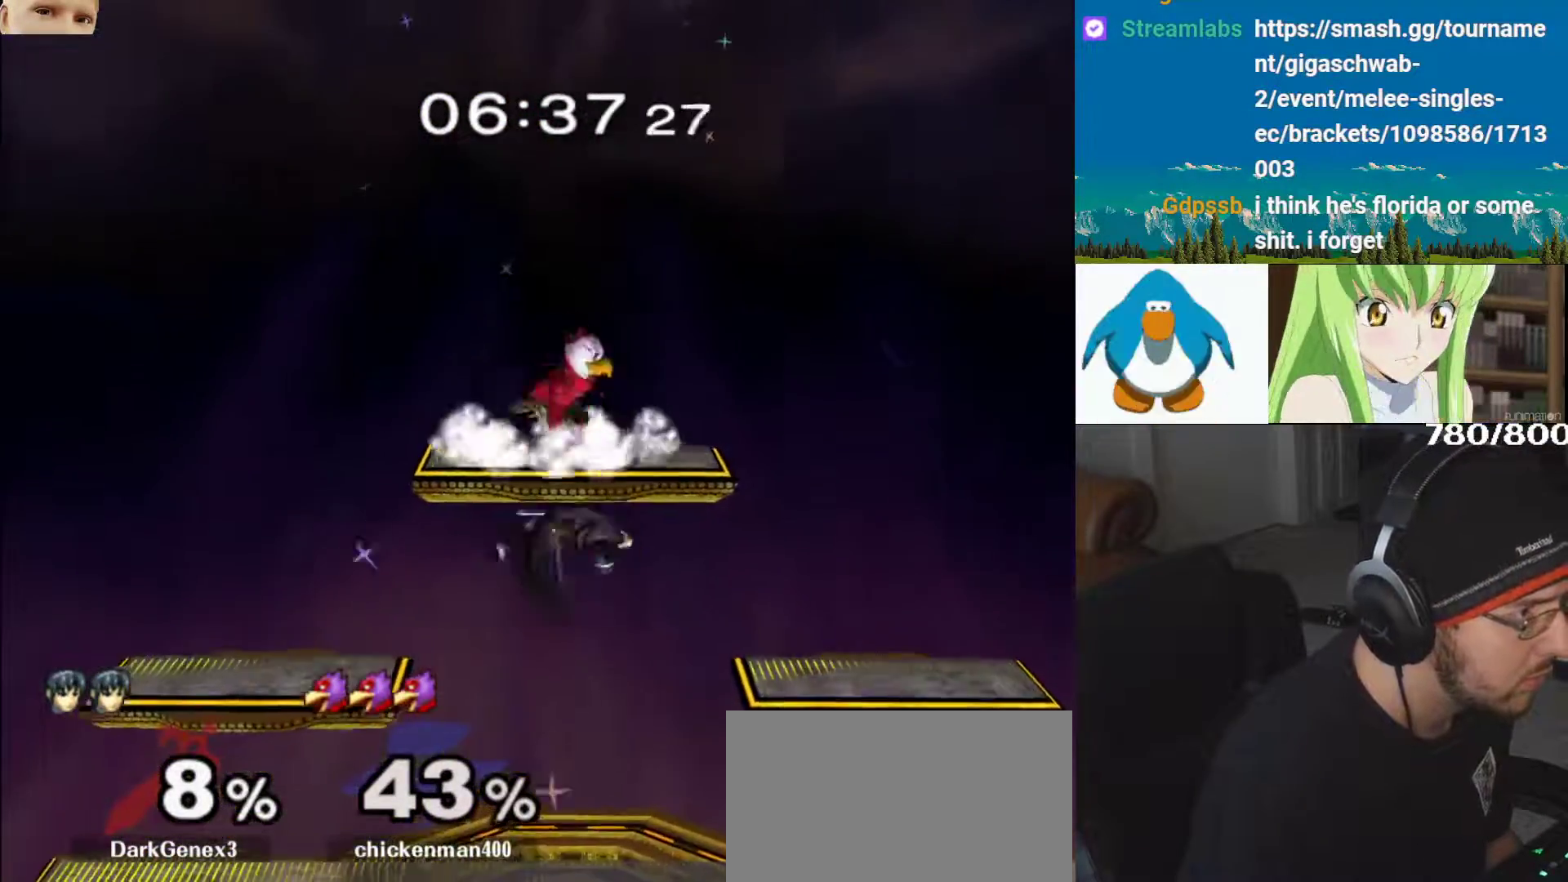
{"buttons": ["L1"], "left_stick": "left", "right_stick": "center", "events": [[100, "L1", "down"], [233, "Y", "down"], [283, "Y", "up"], [300, "B", "down"], [350, "B", "up"], [350, "L1", "up"], [350, "left_stick", "center"], [400, "left_stick", "left"], [500, "L1", "down"]]}
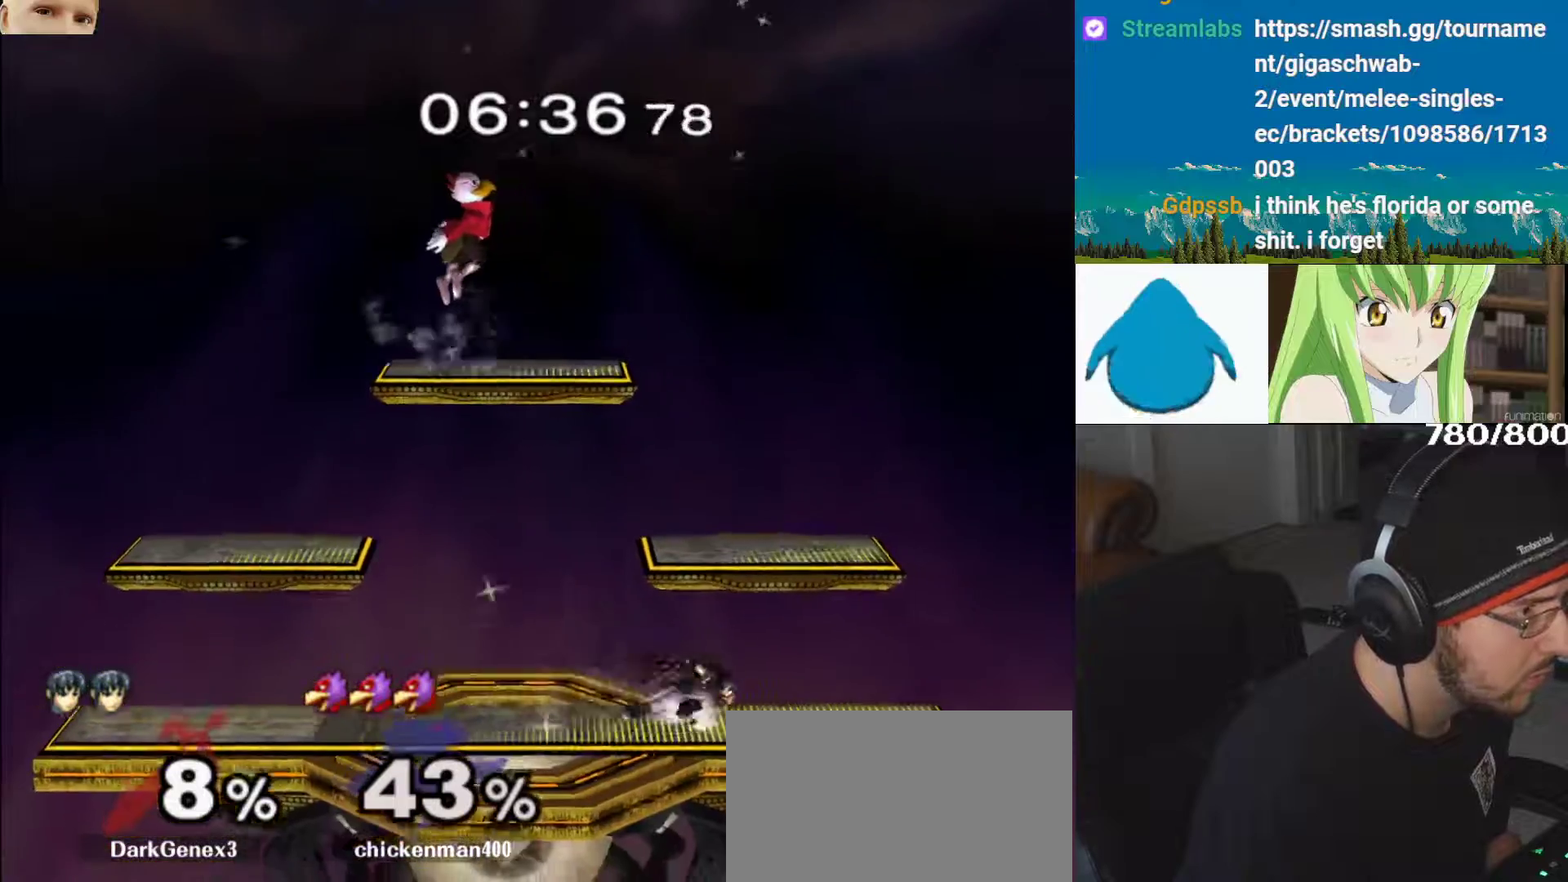
{"buttons": [], "left_stick": "right", "right_stick": "center"}
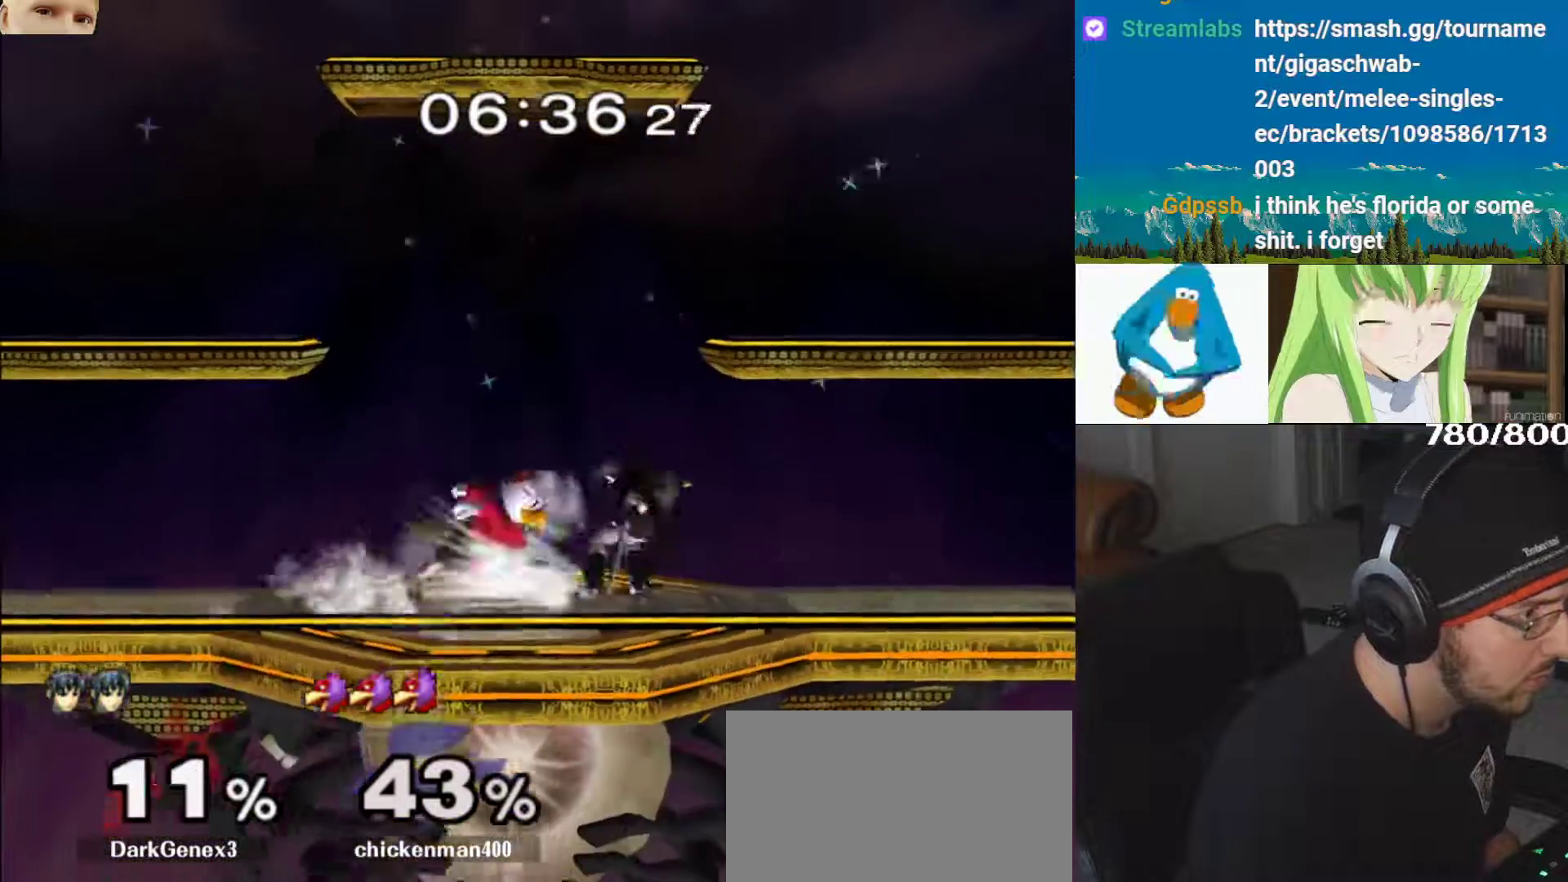
{"buttons": [], "left_stick": "down", "right_stick": "center", "events": [[150, "Y", "down"], [150, "left_stick", "down"], [217, "Y", "up"], [267, "B", "down"], [367, "B", "up"], [383, "Y", "down"], [483, "Y", "up"]]}
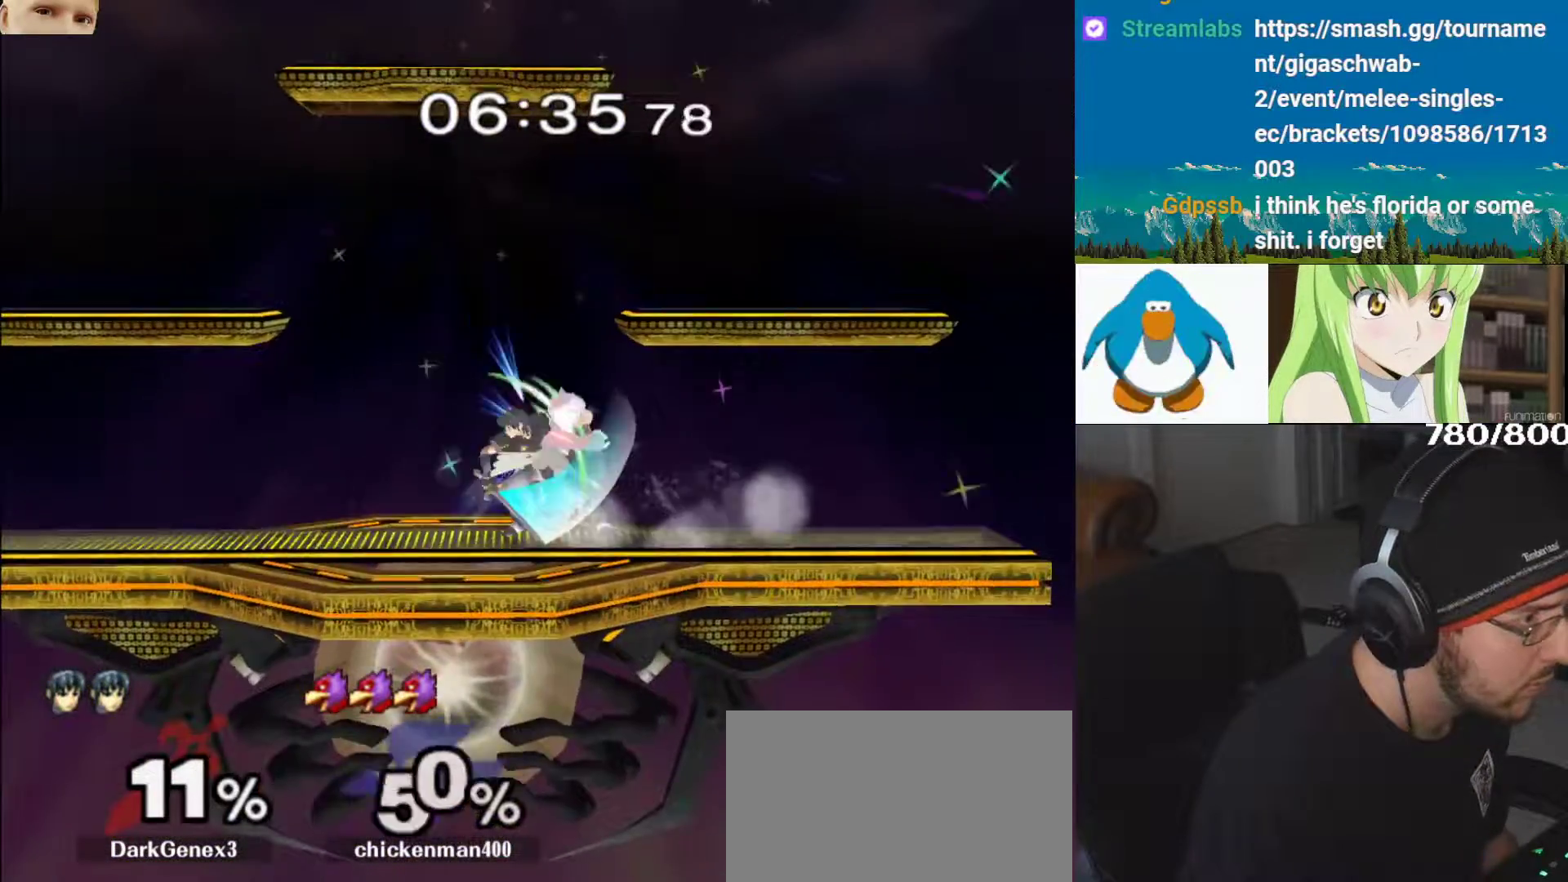
{"buttons": ["L1"], "left_stick": "up", "right_stick": "center", "events": [[17, "Y", "down"], [117, "left_stick", "right"], [133, "Y", "up"], [250, "left_stick", "up"], [300, "L1", "down"]]}
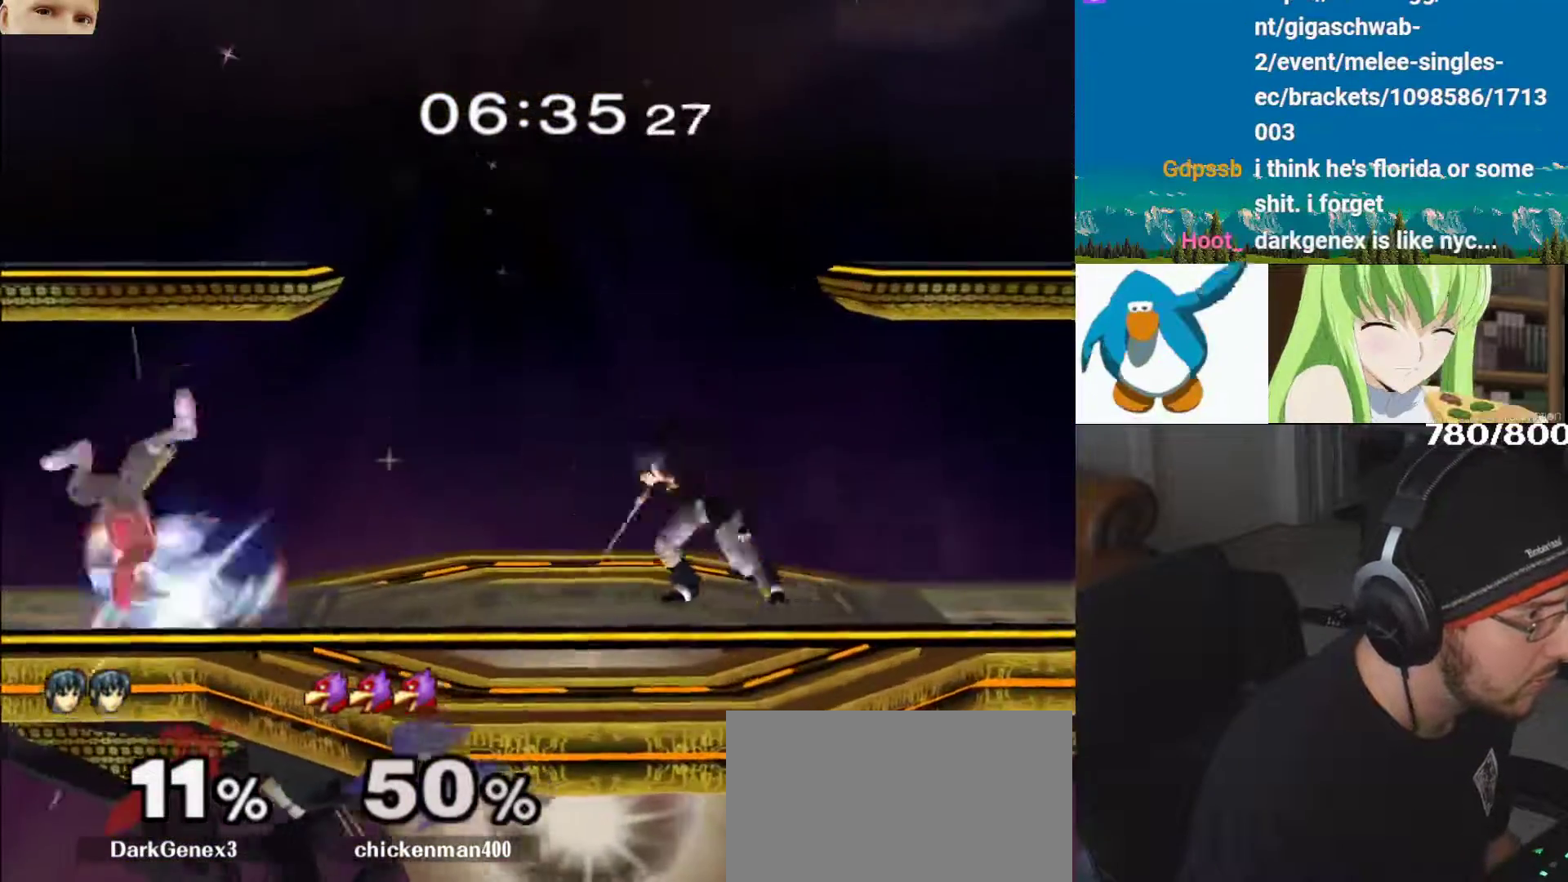
{"buttons": ["L1"], "left_stick": "up-right", "right_stick": "right", "events": [[250, "left_stick", "up-right"], [317, "right_stick", "right"]]}
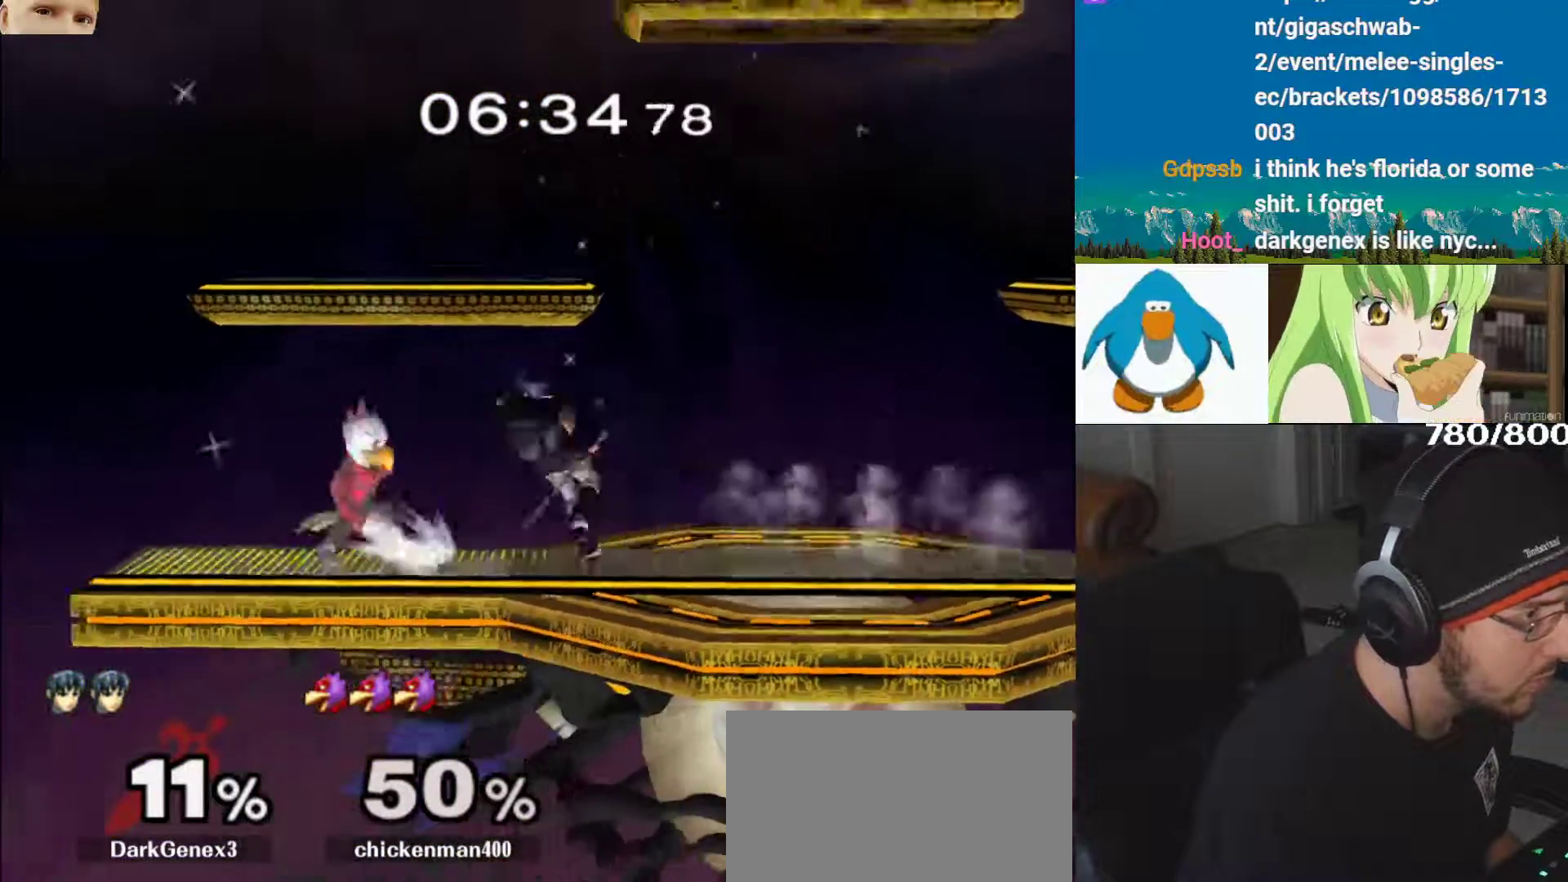
{"buttons": [], "left_stick": "left", "right_stick": "center", "events": [[33, "left_stick", "right"], [233, "L1", "up"], [283, "right_stick", "center"], [317, "left_stick", "center"], [433, "left_stick", "left"]]}